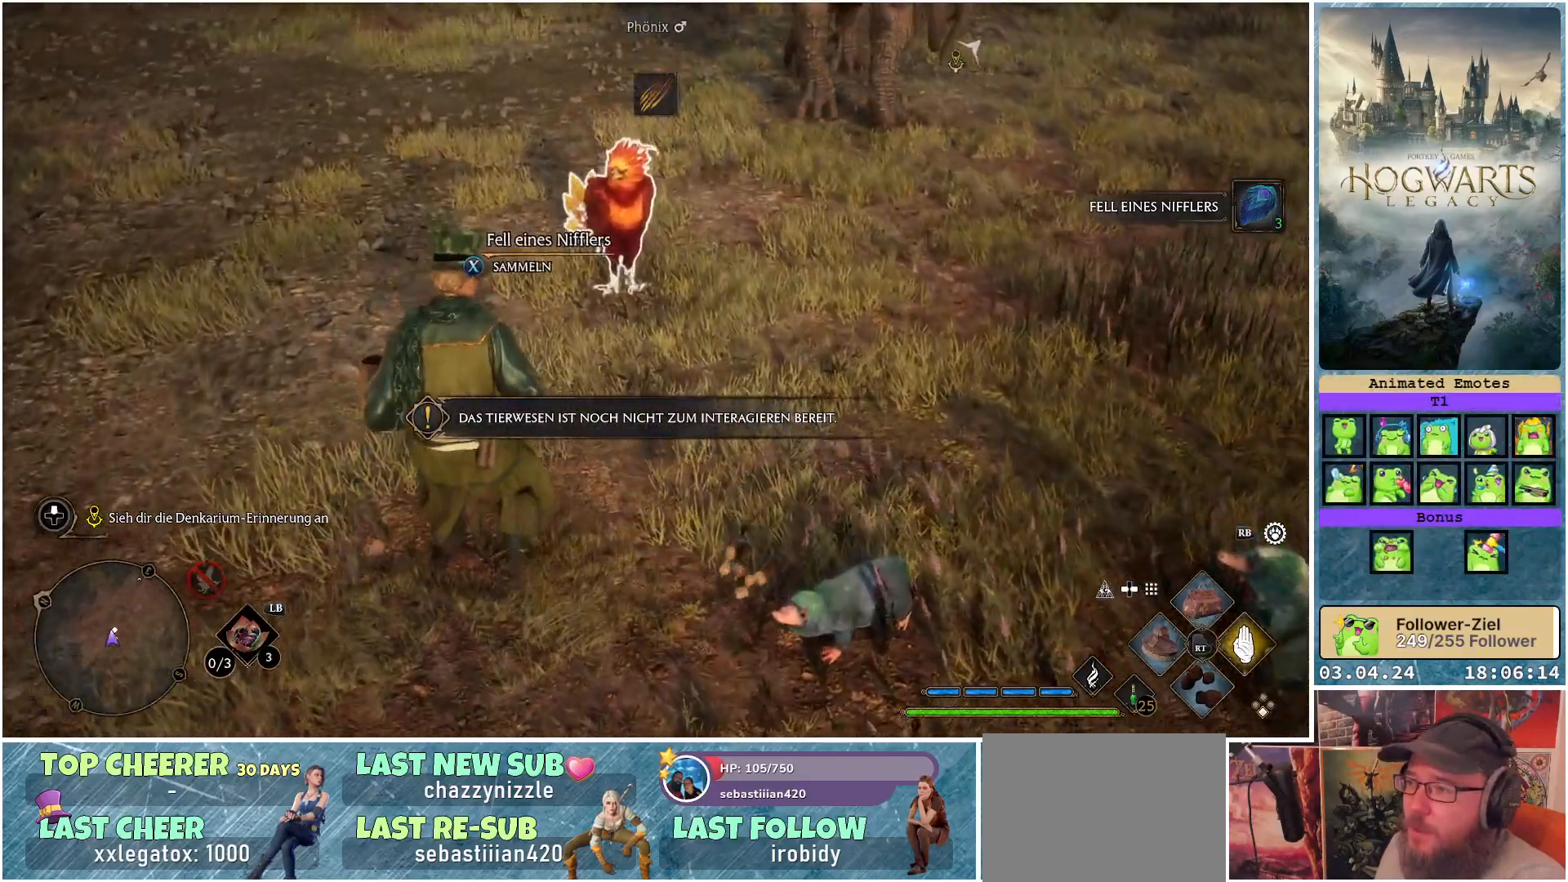
Gameplay with a controller (Xbox layout); each line is a JSON object with the inputs held at the frame after it. "events" lists button and stick changes between this image and that frame as [ms after this image, input, new state], when the widget could be followed in between.
{"buttons": [], "left_stick": "center", "right_stick": "right", "events": [[100, "X", "down"], [183, "X", "up"], [467, "right_stick", "right"]]}
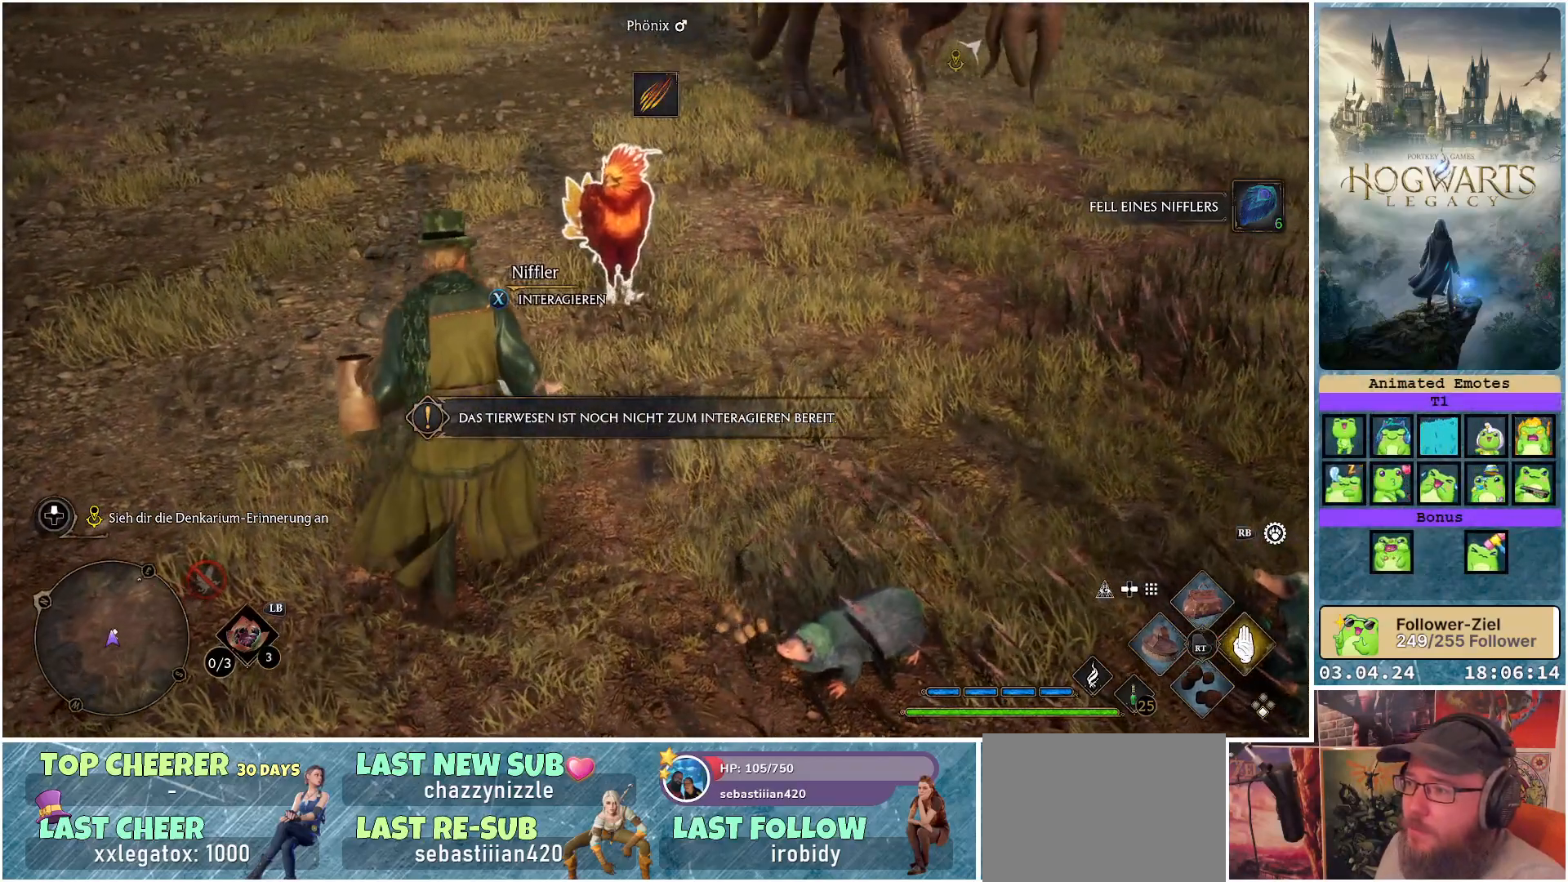
{"buttons": [], "left_stick": "up", "right_stick": "center", "events": [[233, "left_stick", "up-right"], [333, "left_stick", "up"], [367, "right_stick", "center"]]}
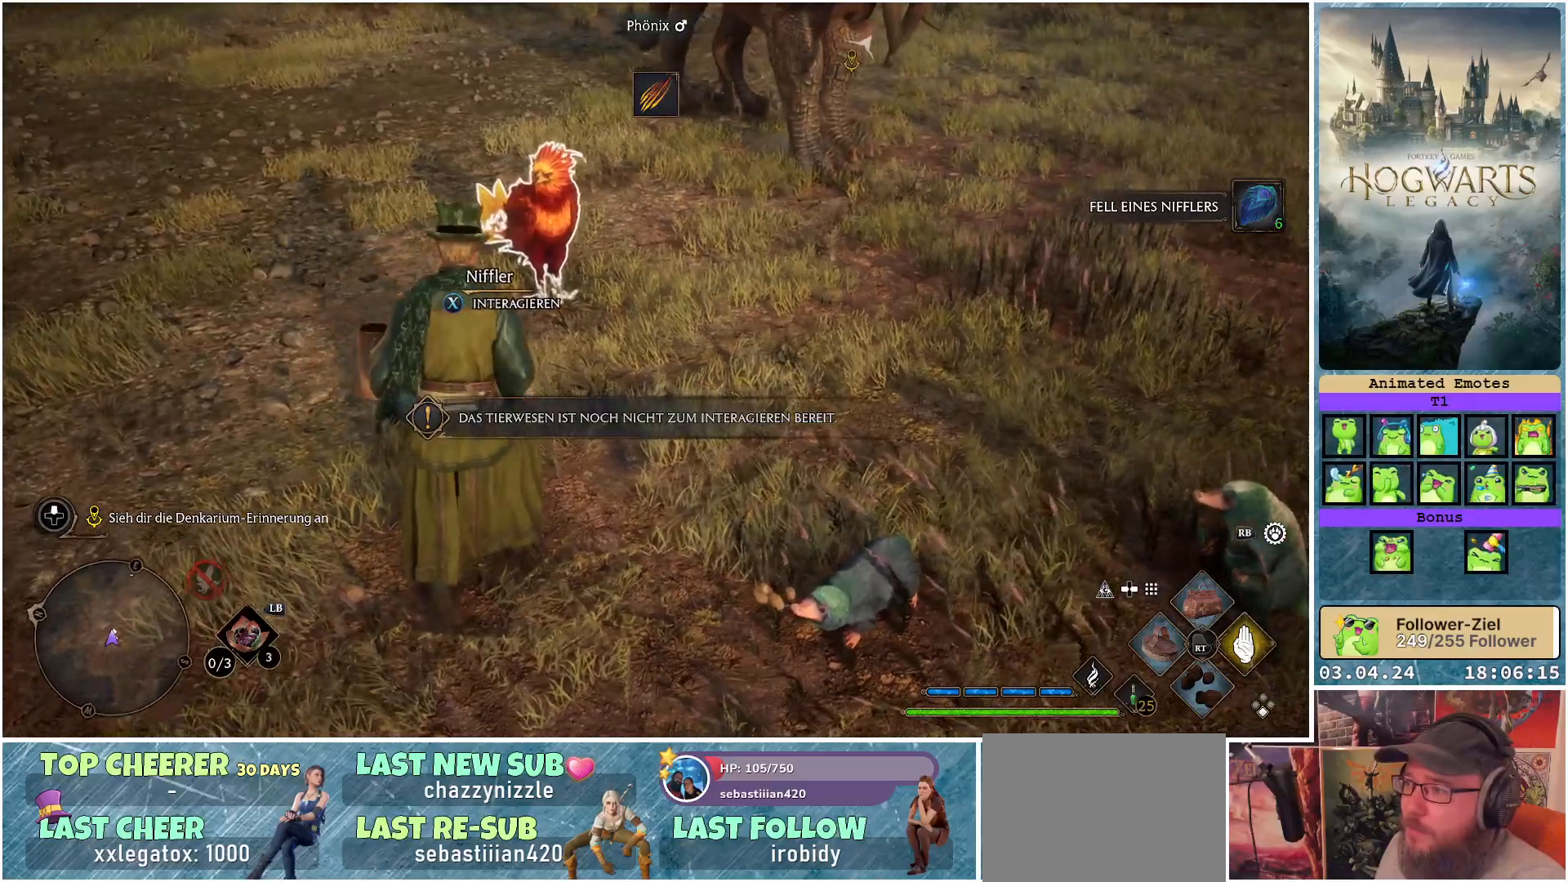
{"buttons": [], "left_stick": "center", "right_stick": "center", "events": [[333, "left_stick", "center"]]}
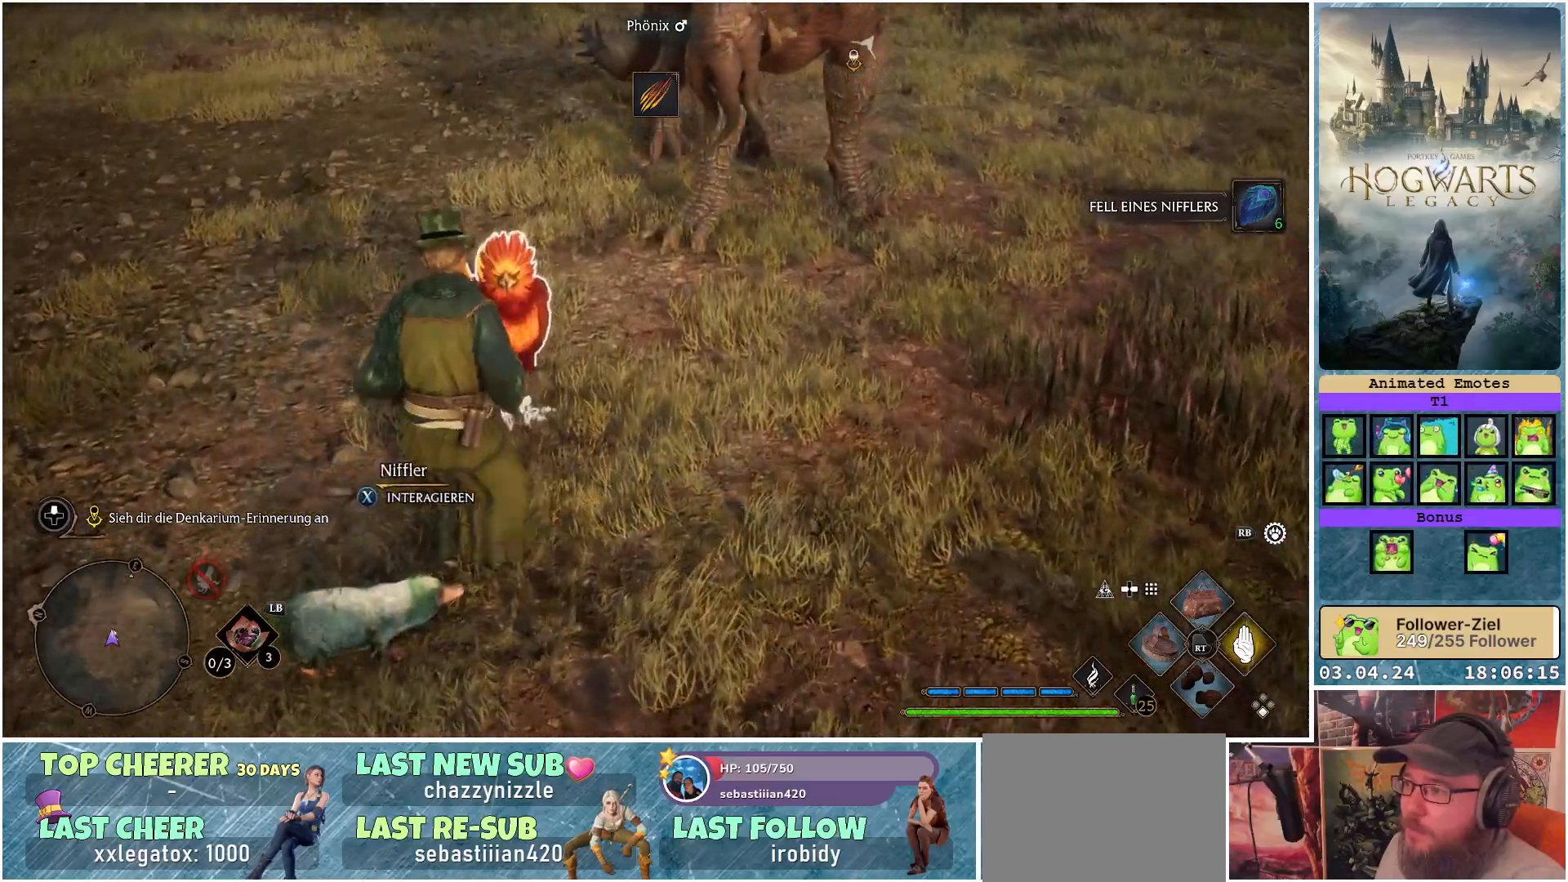
{"buttons": [], "left_stick": "down", "right_stick": "center", "events": [[167, "X", "down"], [250, "X", "up"], [433, "left_stick", "down"]]}
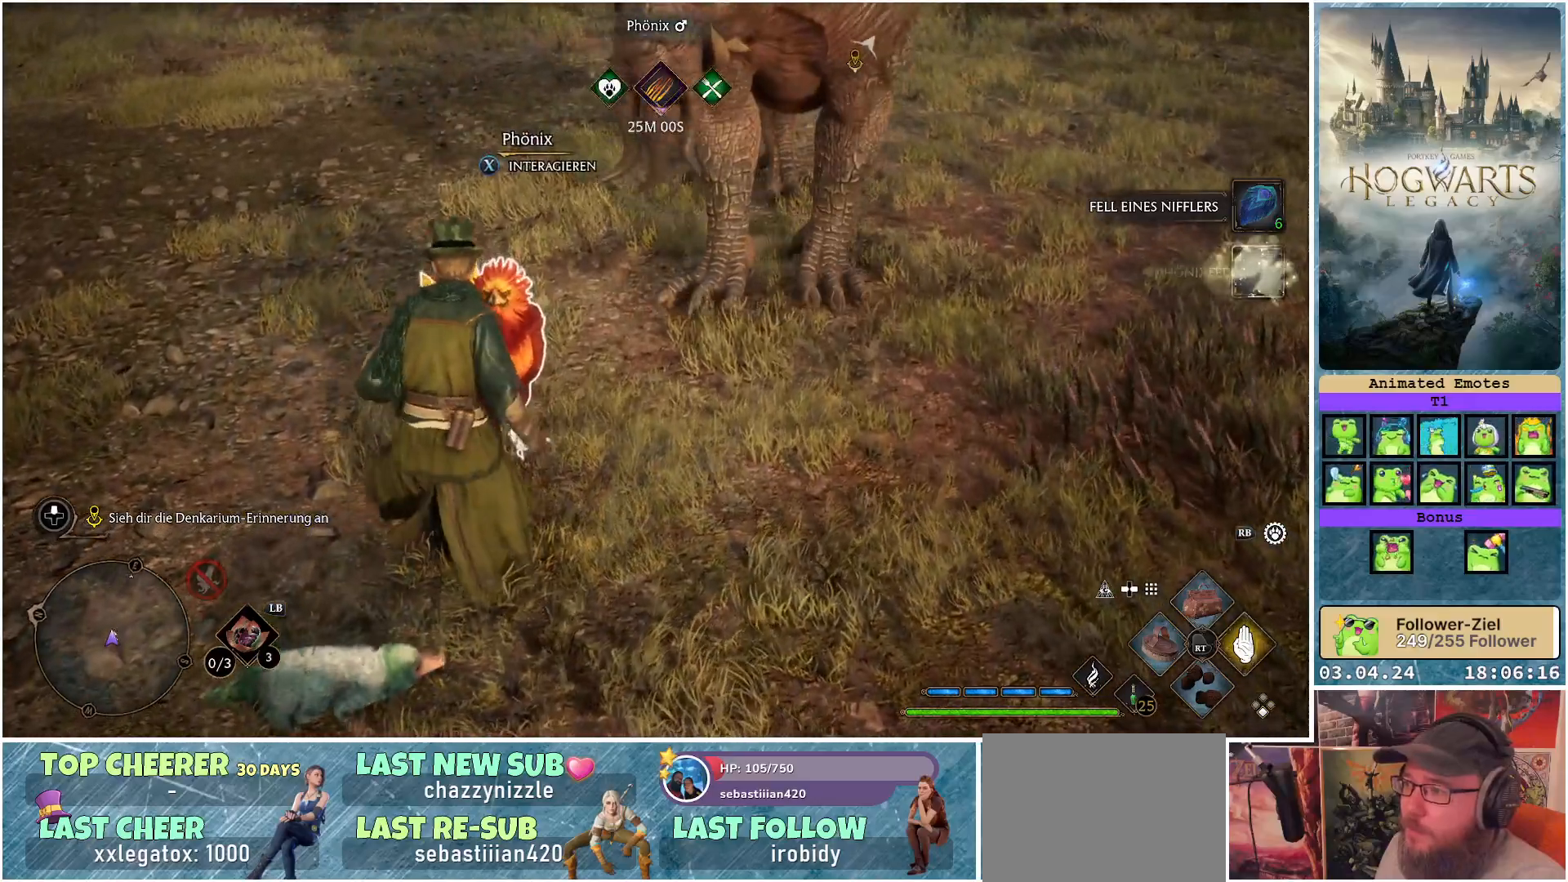
{"buttons": [], "left_stick": "down", "right_stick": "right", "events": [[450, "right_stick", "right"]]}
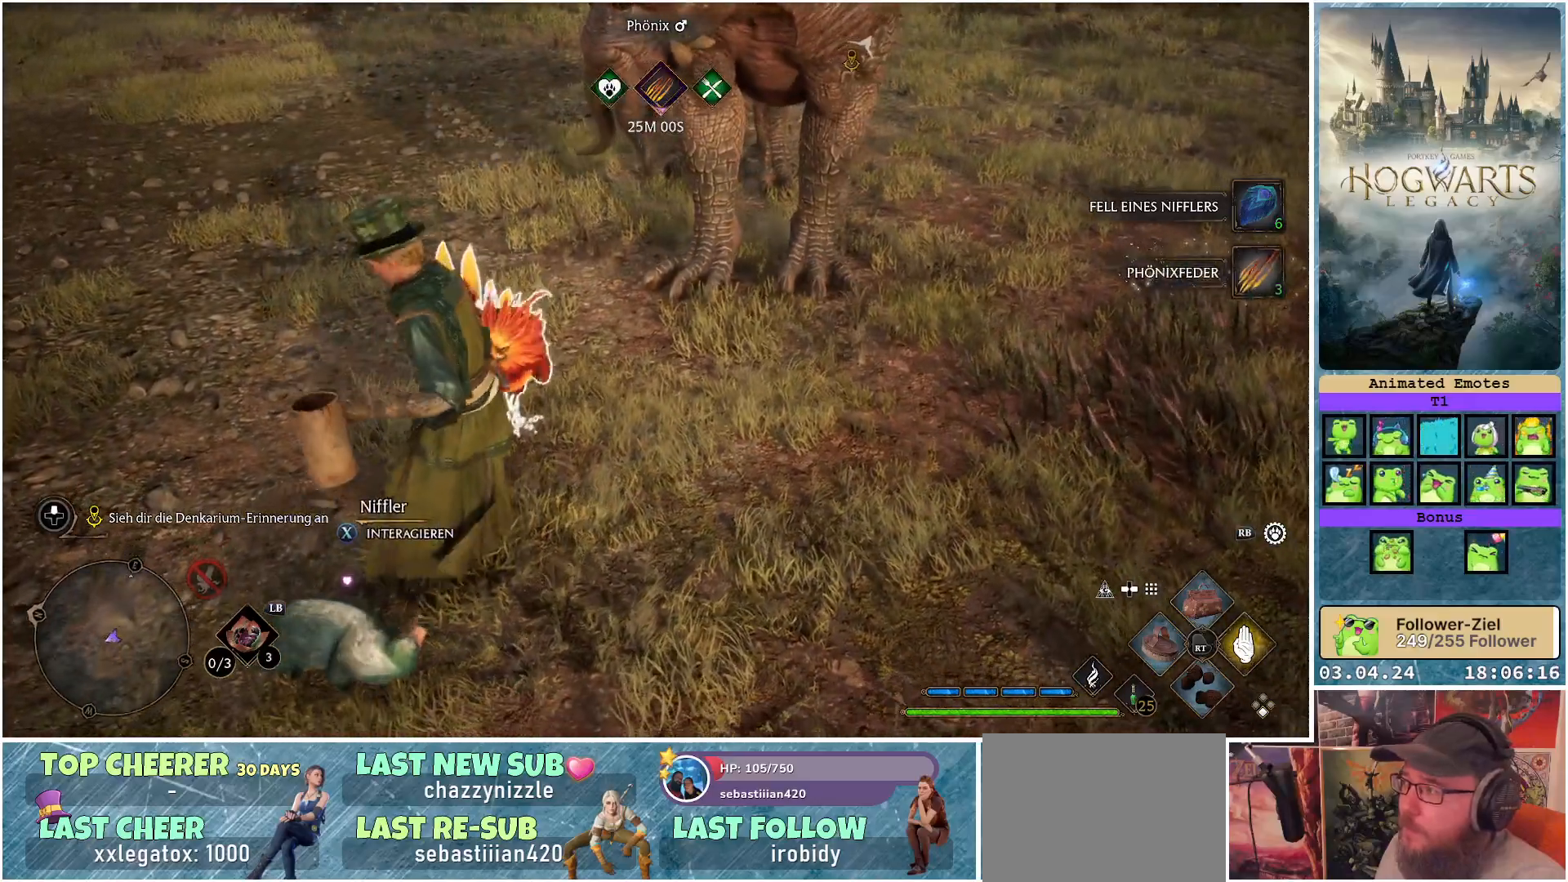
{"buttons": [], "left_stick": "down-right", "right_stick": "right", "events": [[50, "left_stick", "down-right"]]}
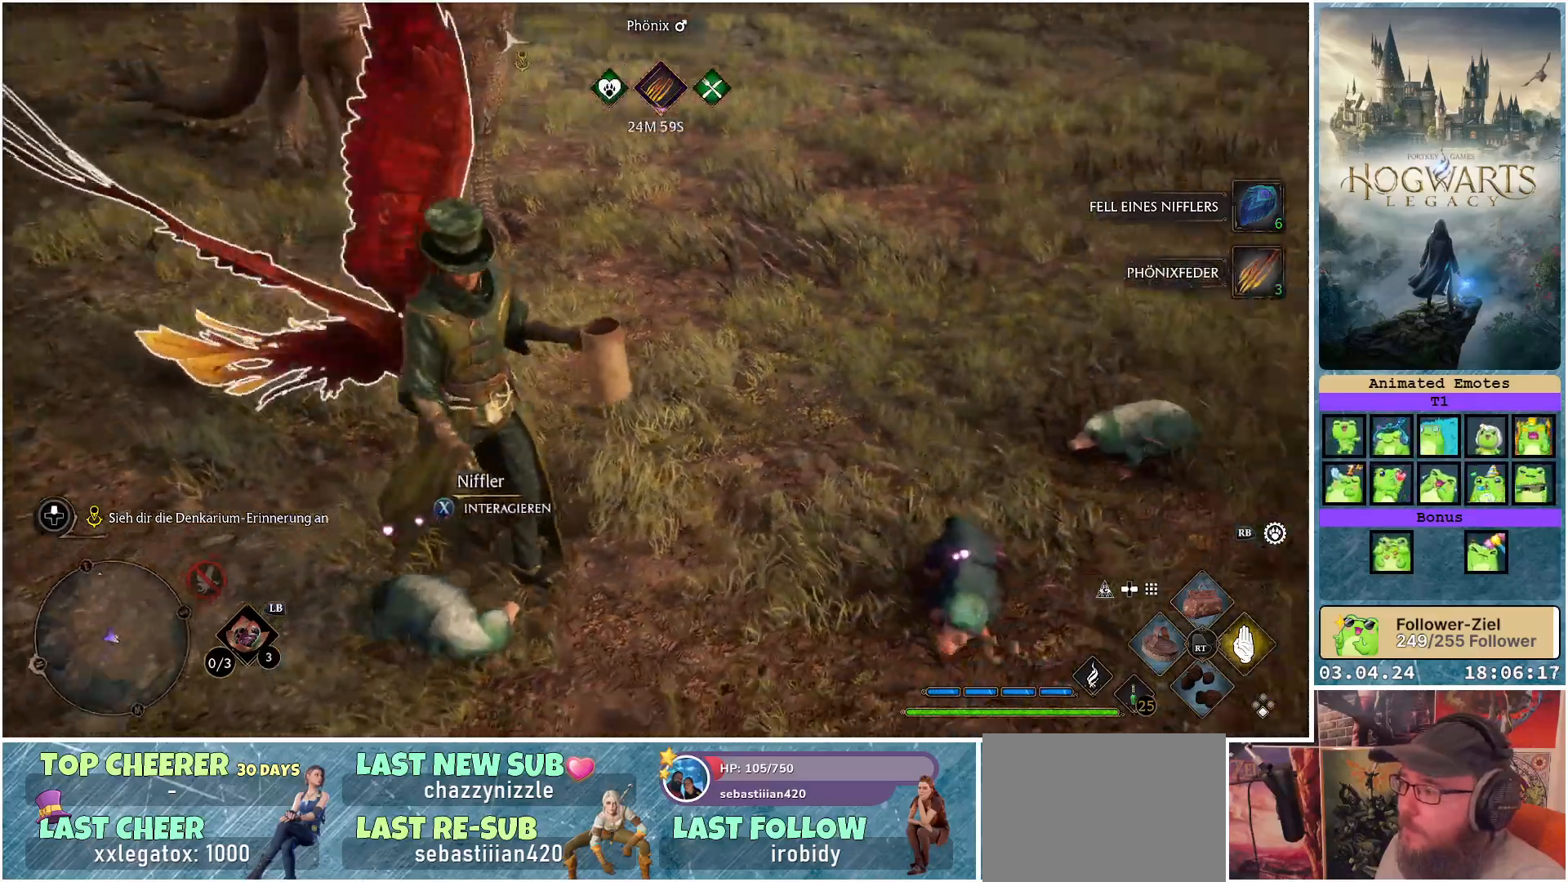
{"buttons": [], "left_stick": "right", "right_stick": "center", "events": [[33, "left_stick", "right"], [33, "right_stick", "center"]]}
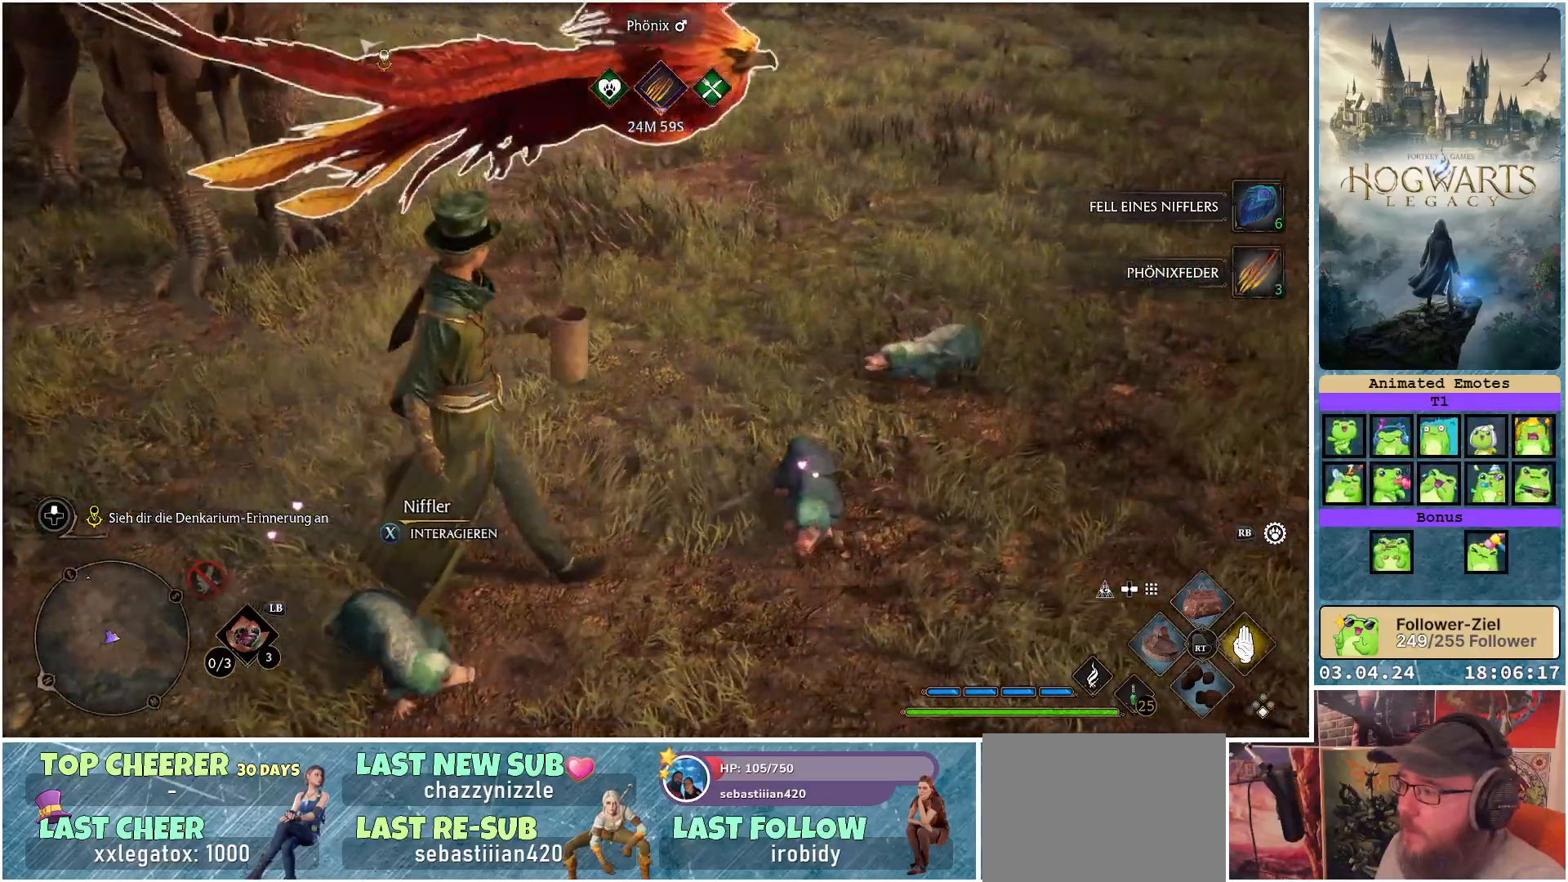
{"buttons": [], "left_stick": "center", "right_stick": "center", "events": [[267, "left_stick", "center"]]}
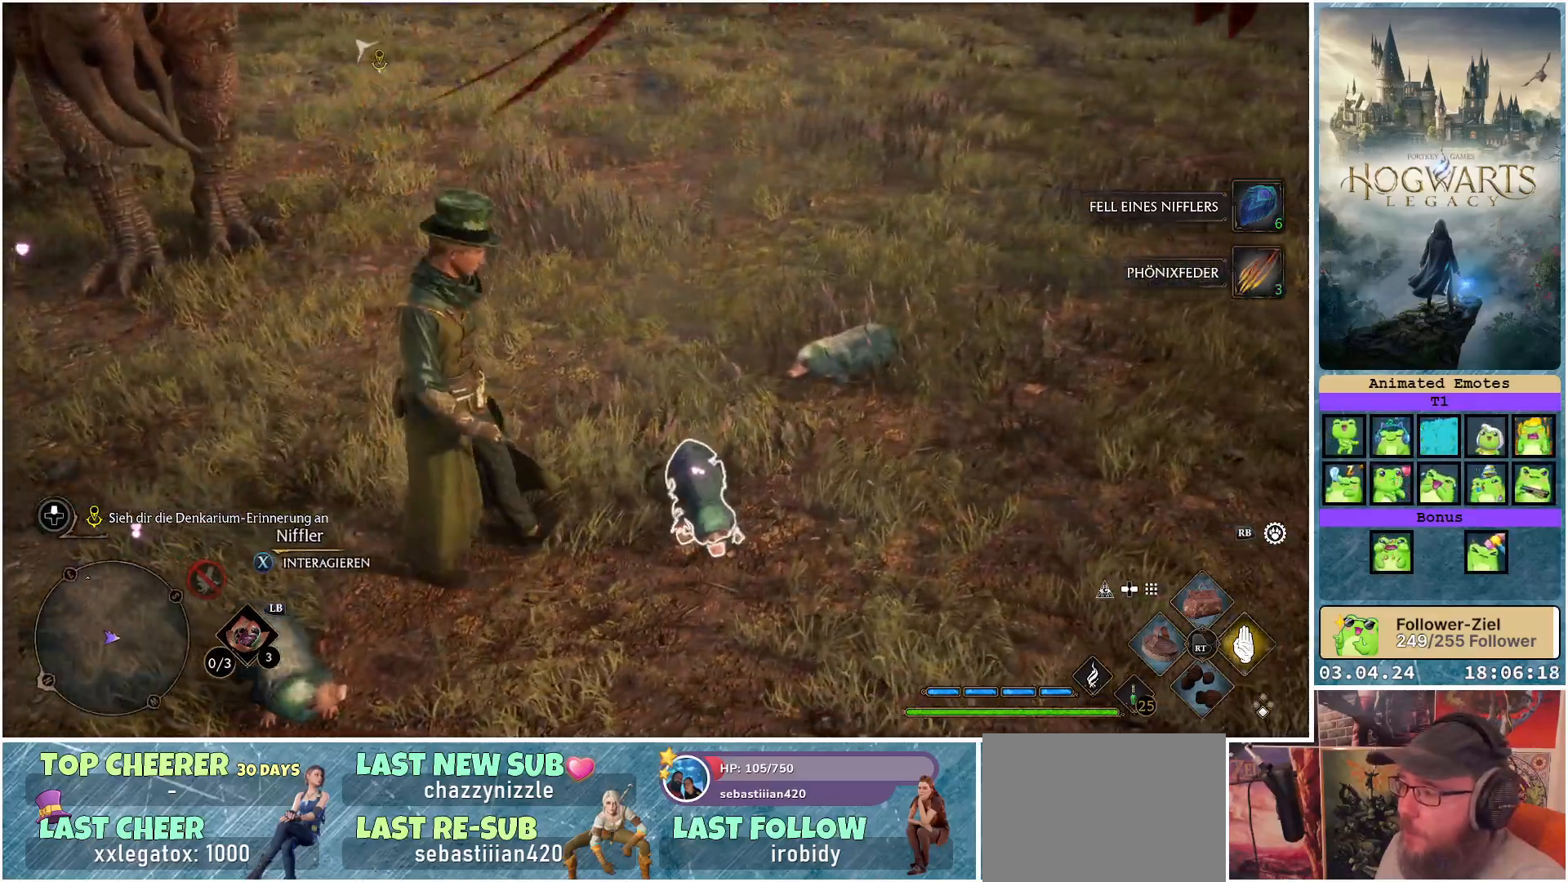
{"buttons": [], "left_stick": "center", "right_stick": "center", "events": [[283, "X", "down"], [333, "X", "up"]]}
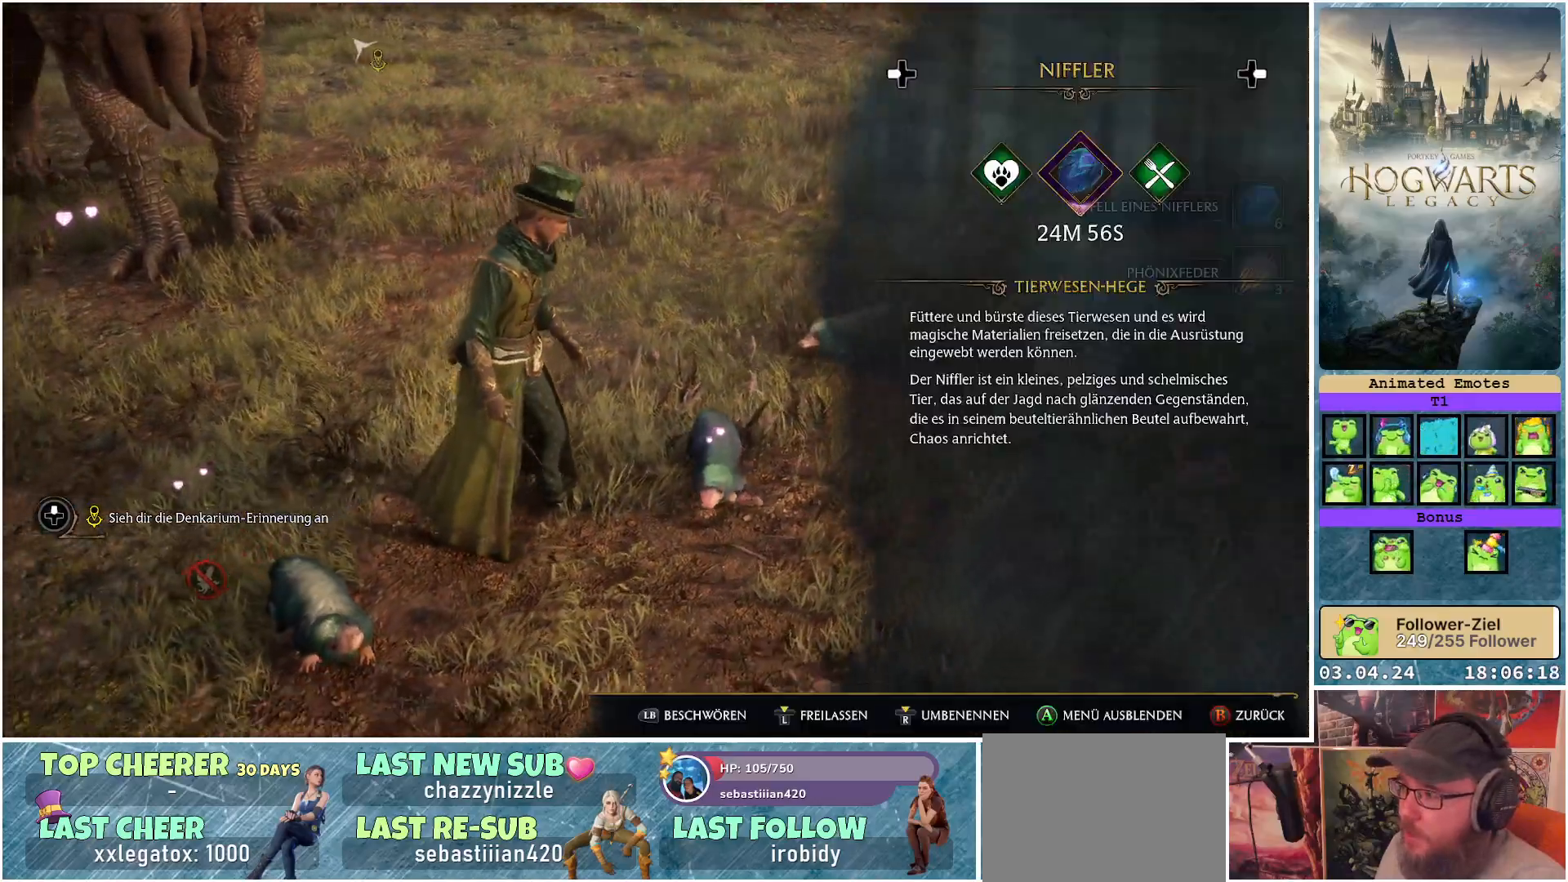
{"buttons": ["B"], "left_stick": "center", "right_stick": "center", "events": [[483, "B", "down"]]}
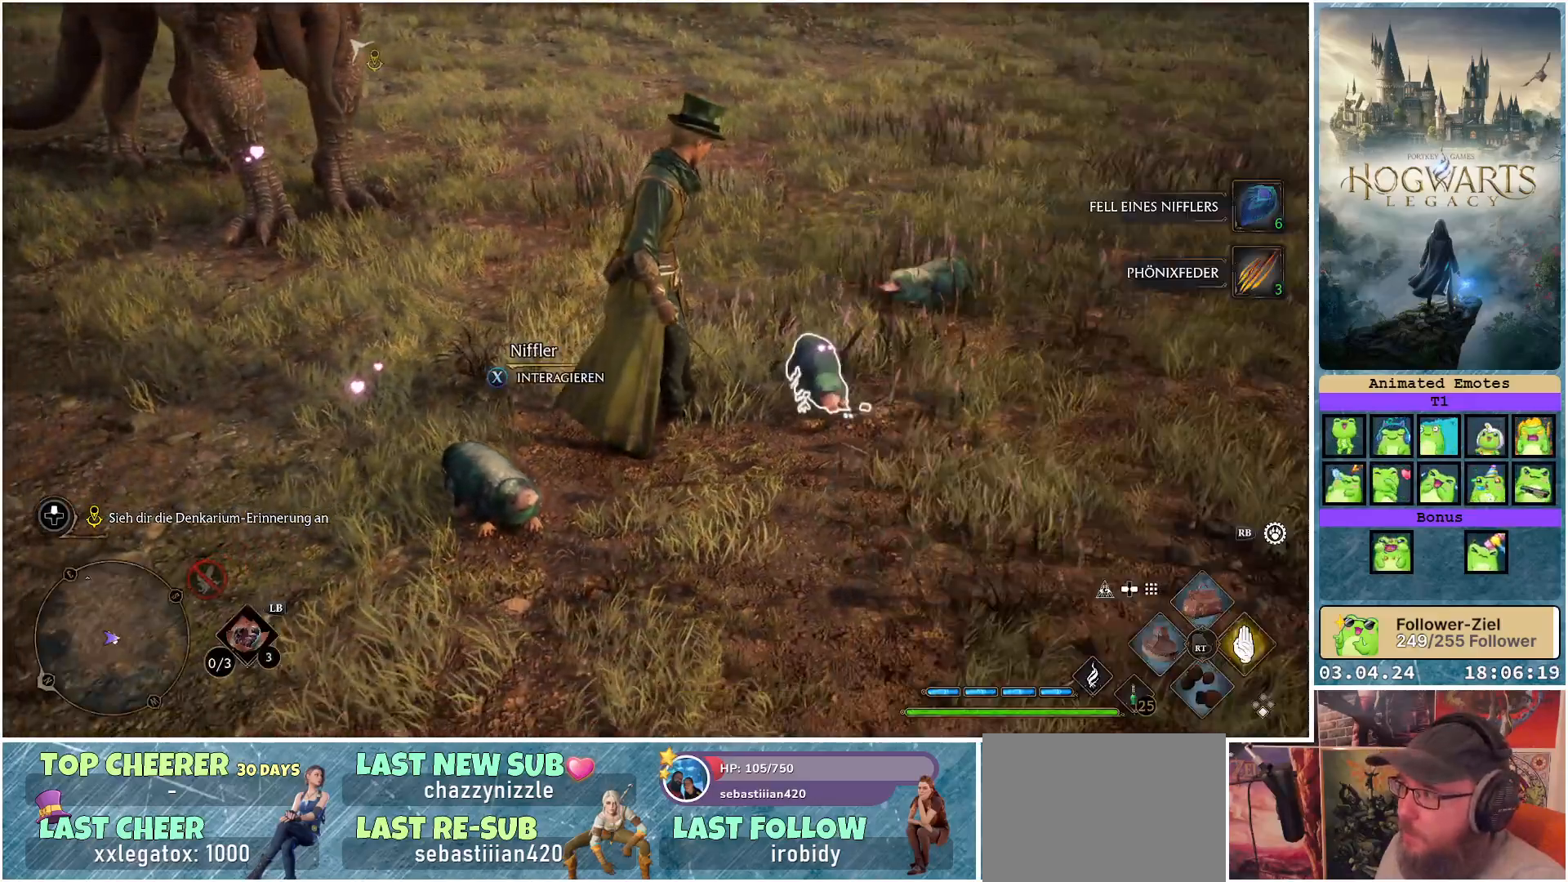
{"buttons": [], "left_stick": "down", "right_stick": "left", "events": [[50, "B", "up"], [300, "left_stick", "down"], [350, "right_stick", "left"]]}
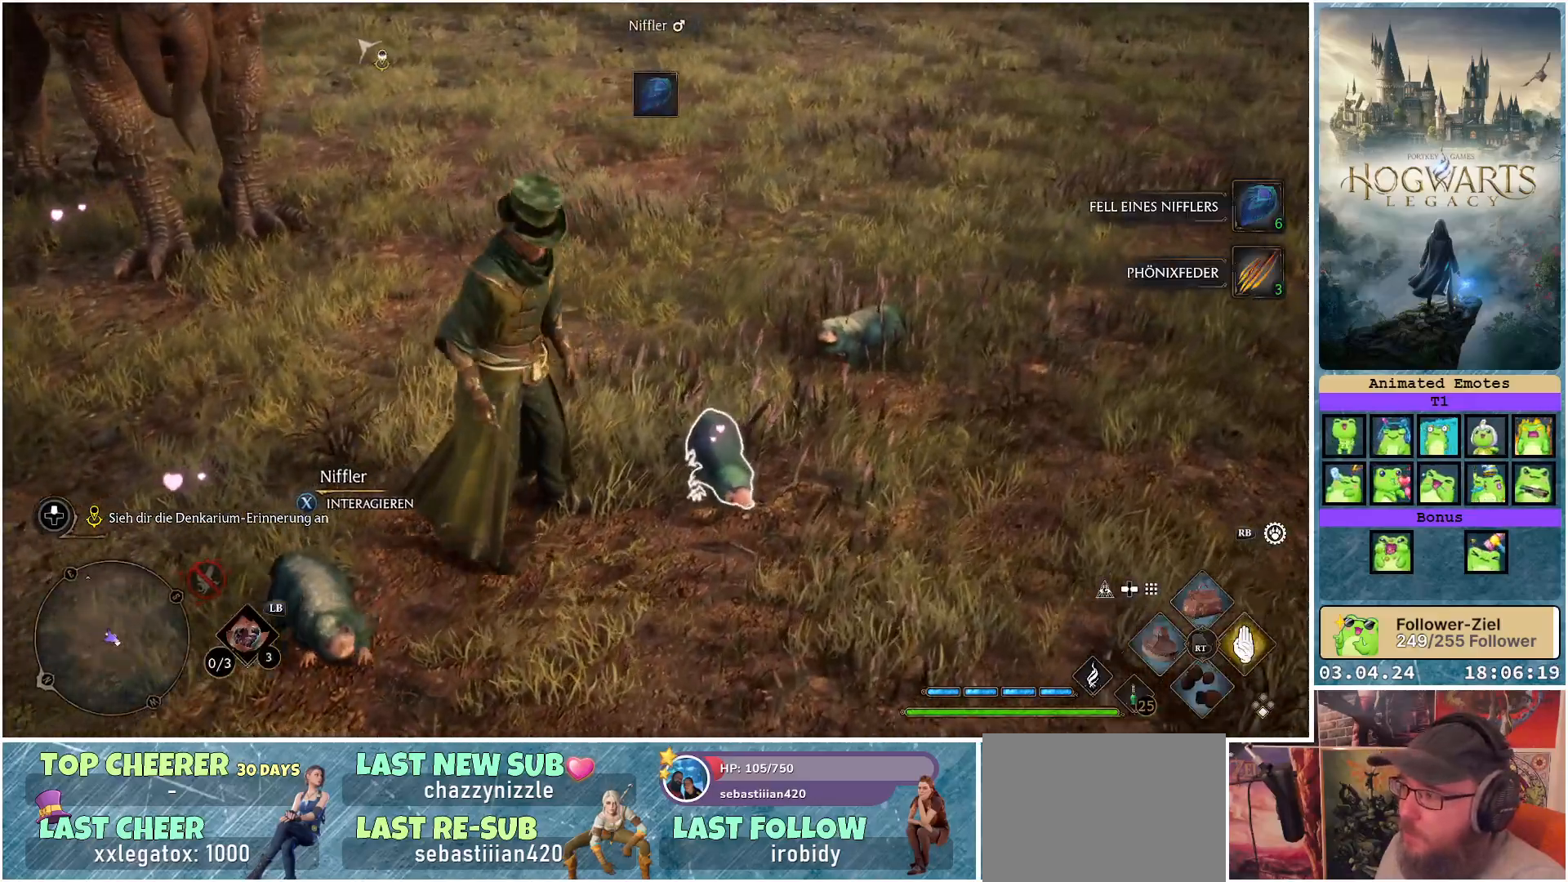
{"buttons": [], "left_stick": "right", "right_stick": "center", "events": [[183, "left_stick", "down-right"], [417, "left_stick", "right"], [417, "right_stick", "center"]]}
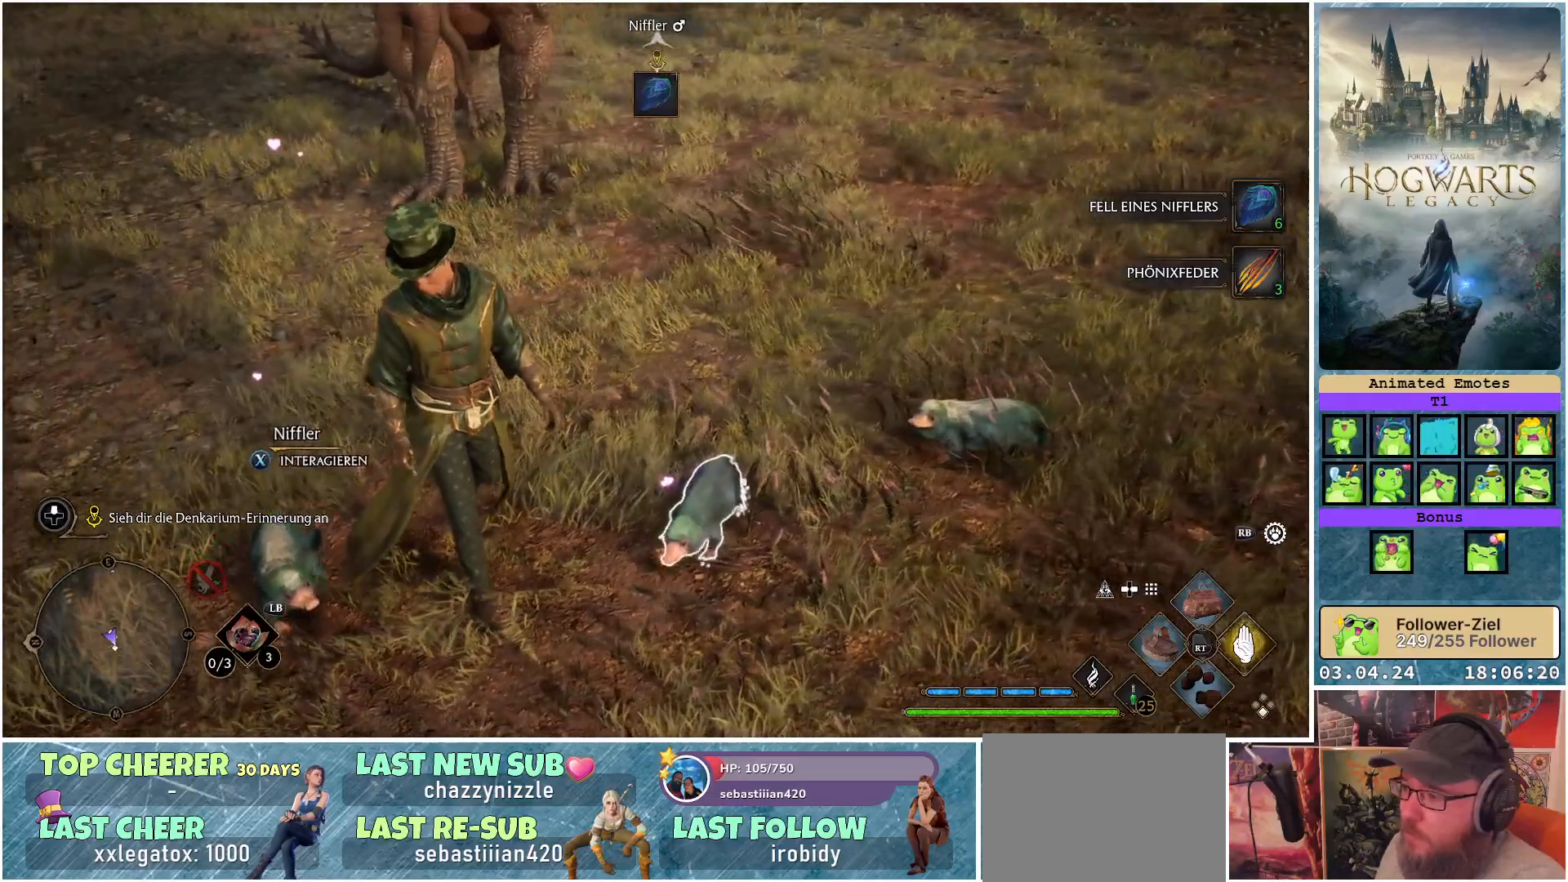
{"buttons": [], "left_stick": "up-right", "right_stick": "center", "events": [[483, "left_stick", "up-right"]]}
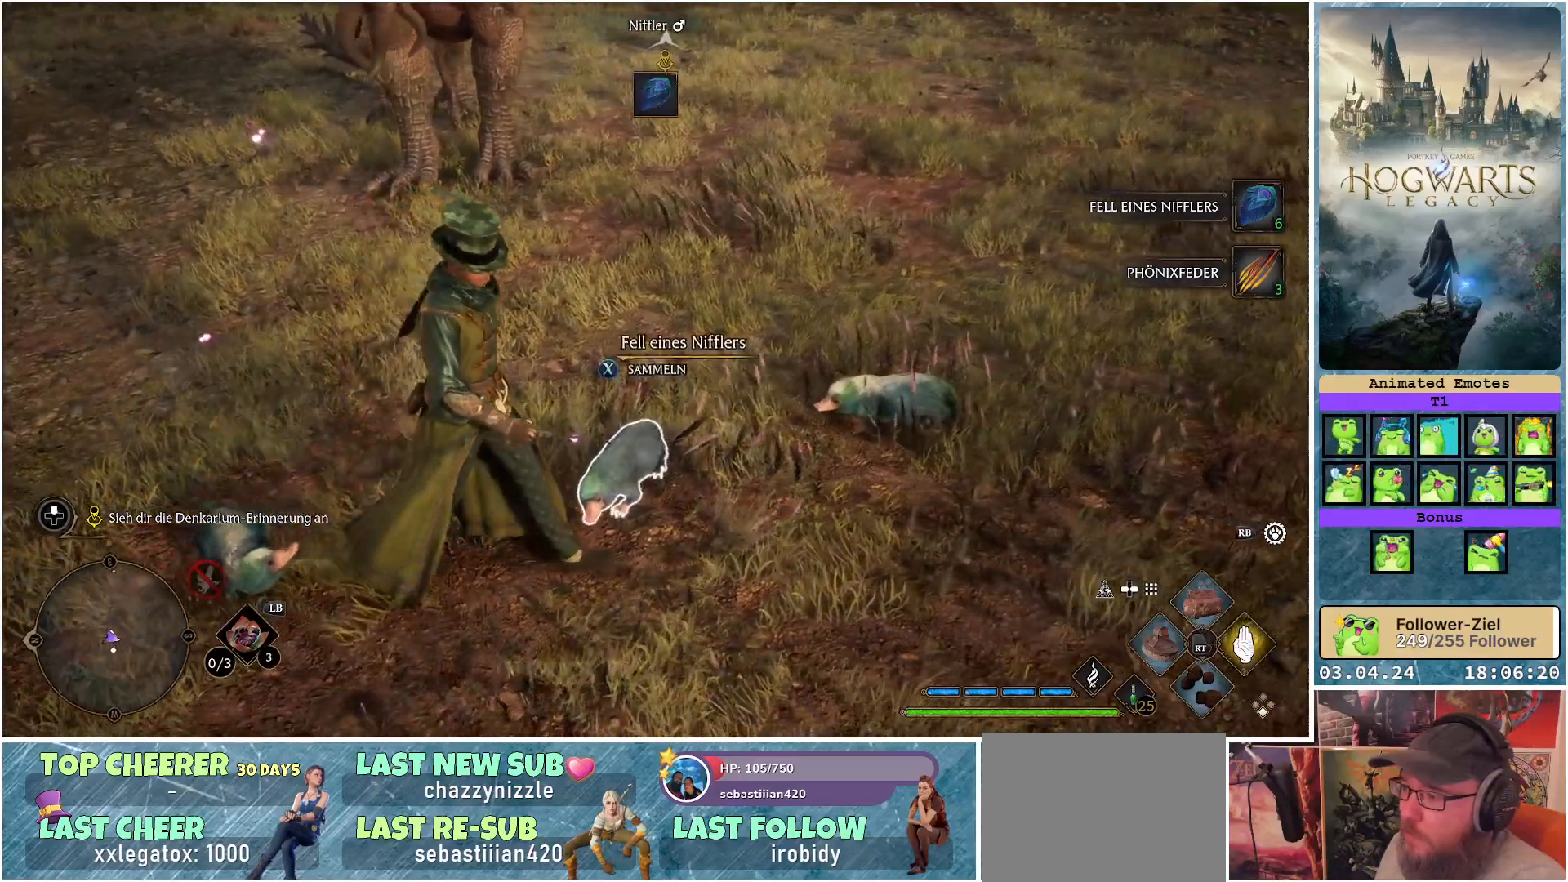
{"buttons": [], "left_stick": "up-left", "right_stick": "center", "events": [[200, "X", "down"], [300, "X", "up"], [317, "left_stick", "up"], [467, "left_stick", "up-left"]]}
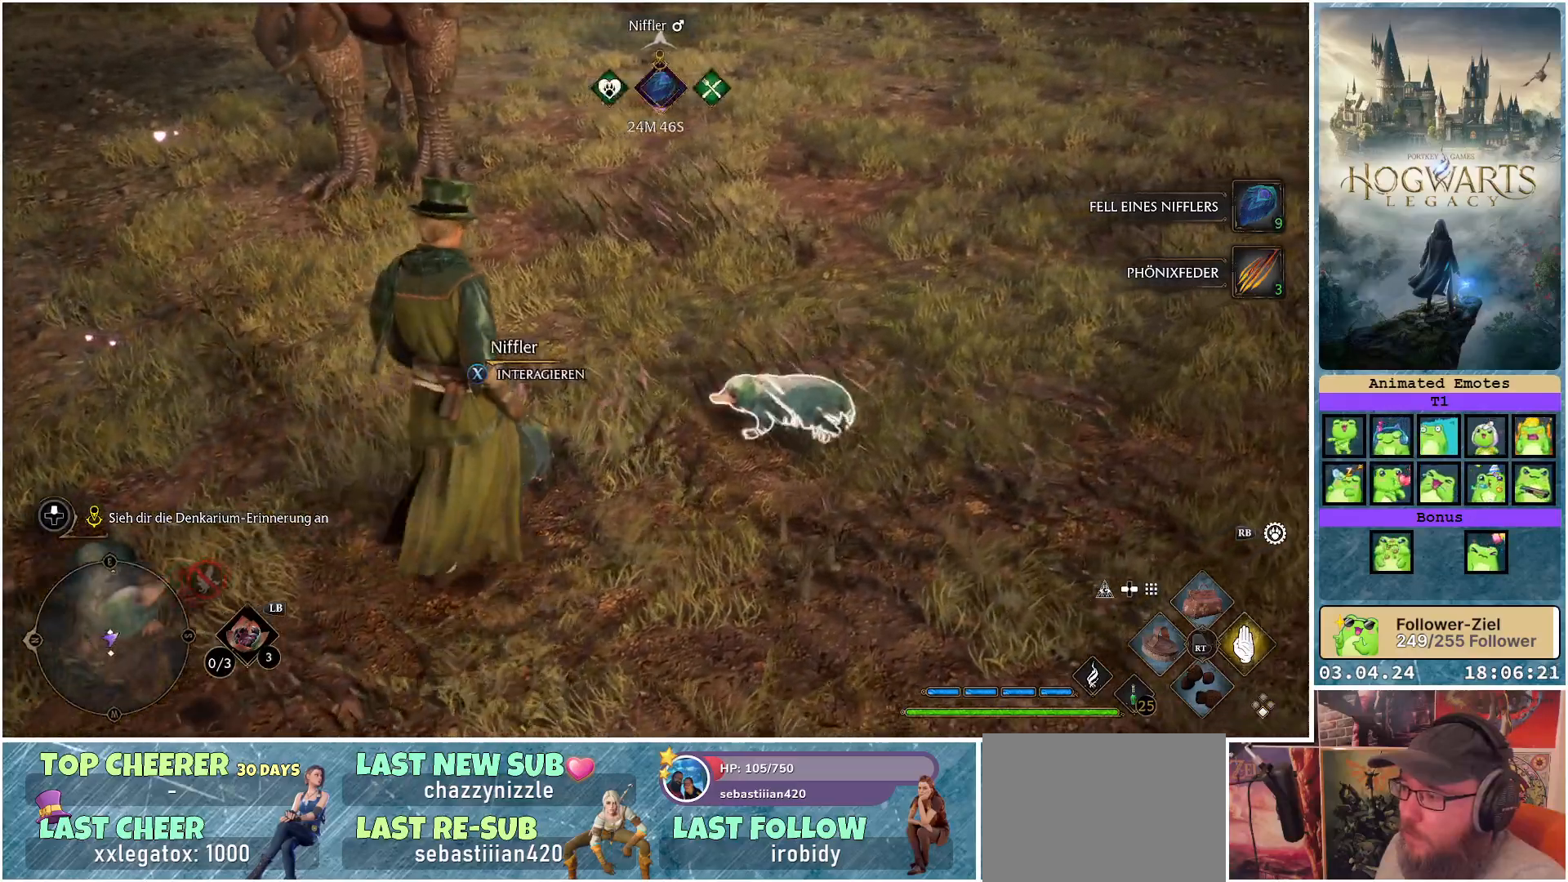
{"buttons": [], "left_stick": "up", "right_stick": "up", "events": [[350, "right_stick", "up"], [400, "left_stick", "up"]]}
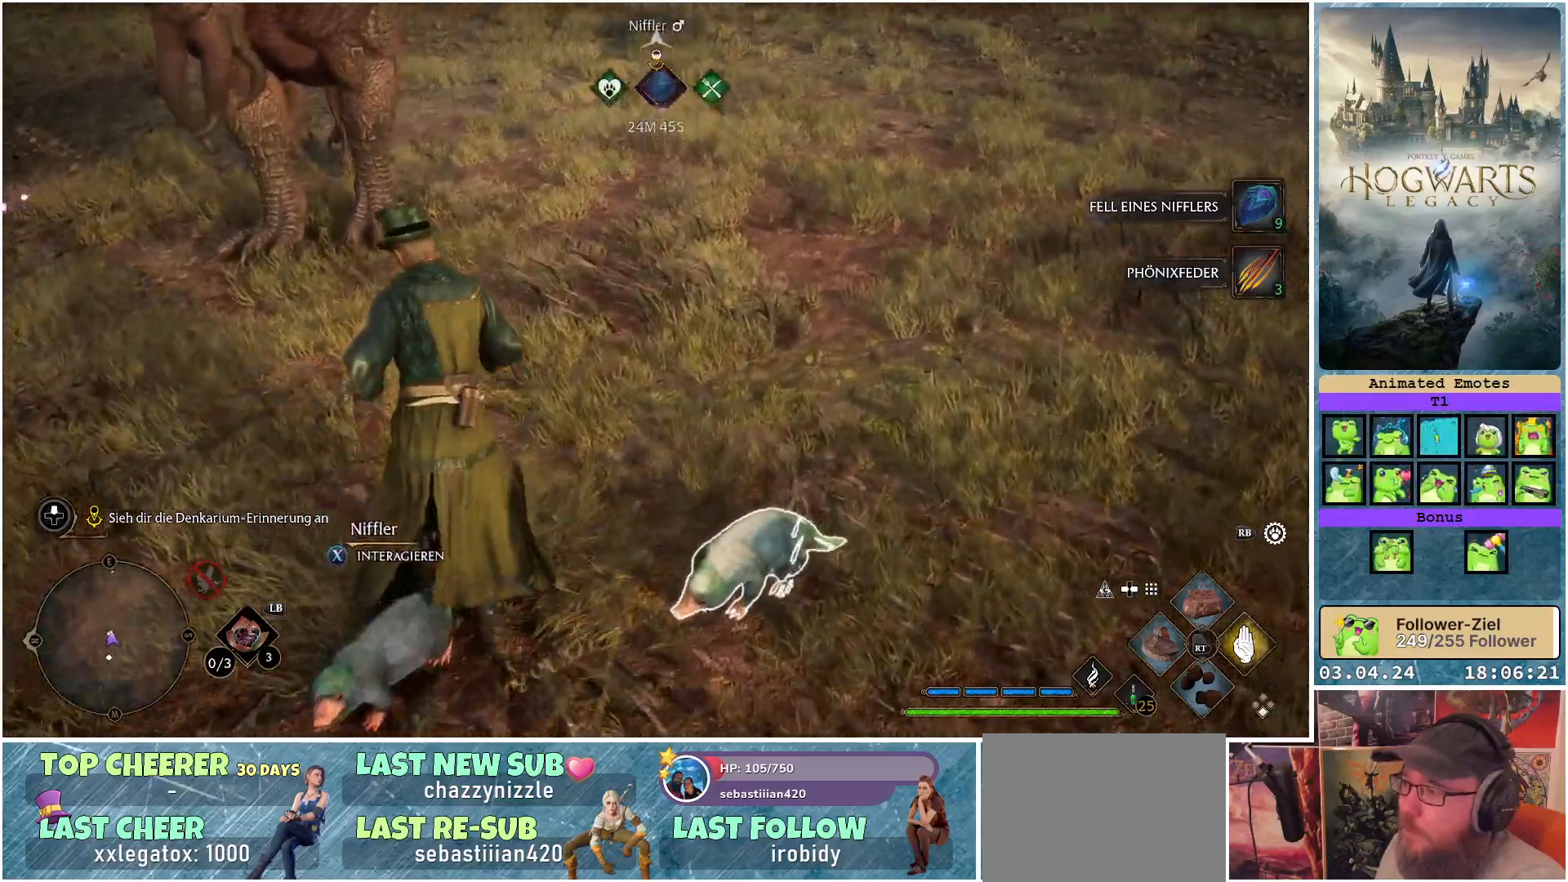
{"buttons": [], "left_stick": "up", "right_stick": "left", "events": [[150, "right_stick", "up-left"], [367, "right_stick", "left"]]}
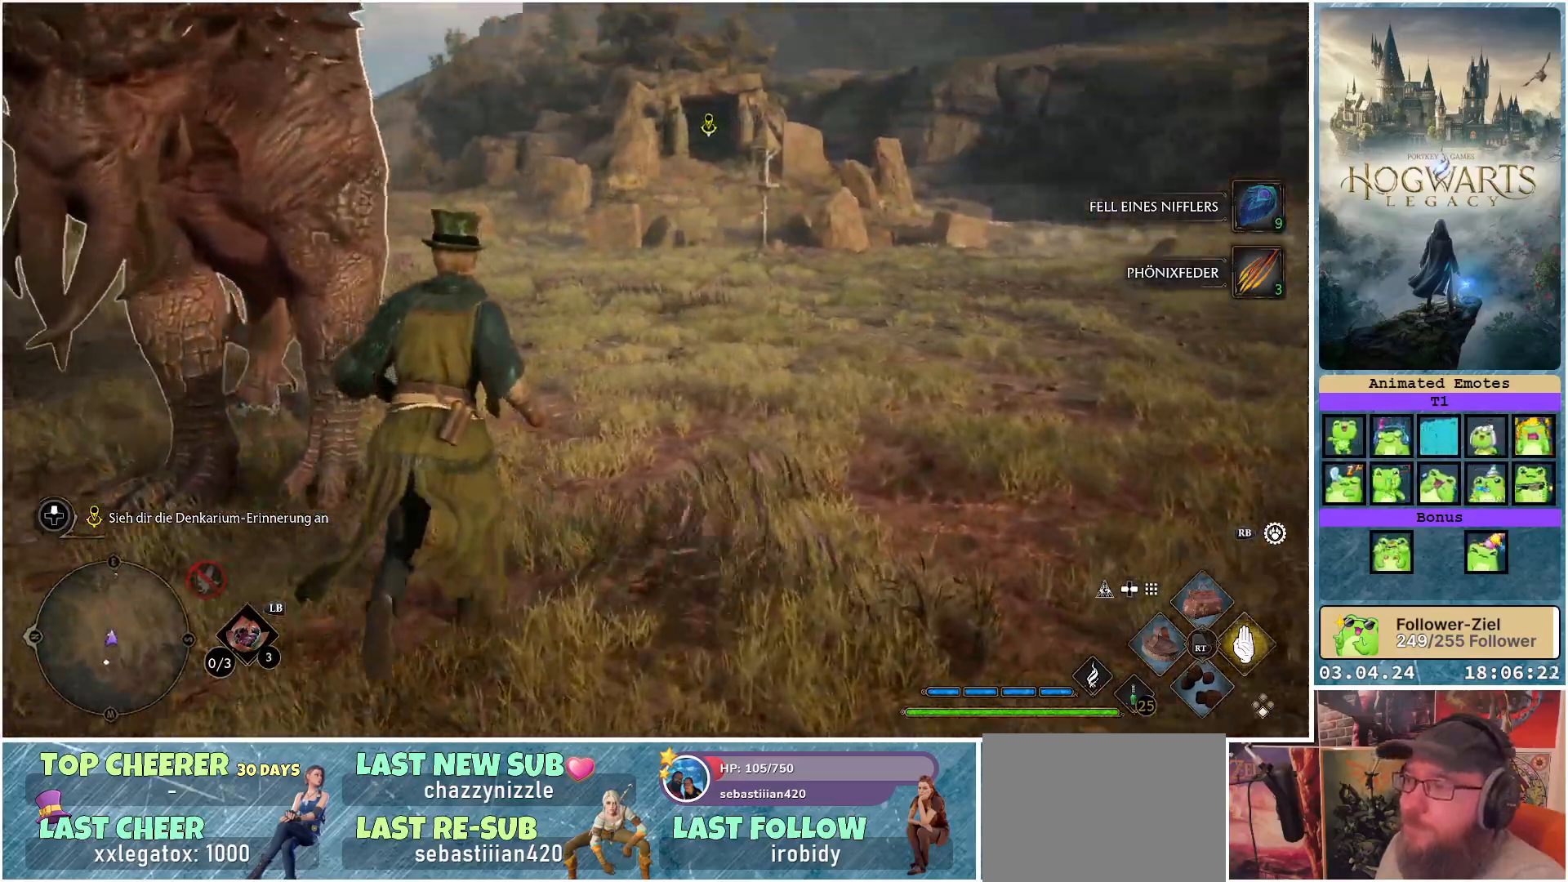
{"buttons": [], "left_stick": "center", "right_stick": "center", "events": [[100, "left_stick", "up-left"], [150, "right_stick", "center"], [300, "left_stick", "center"], [333, "X", "down"], [400, "X", "up"]]}
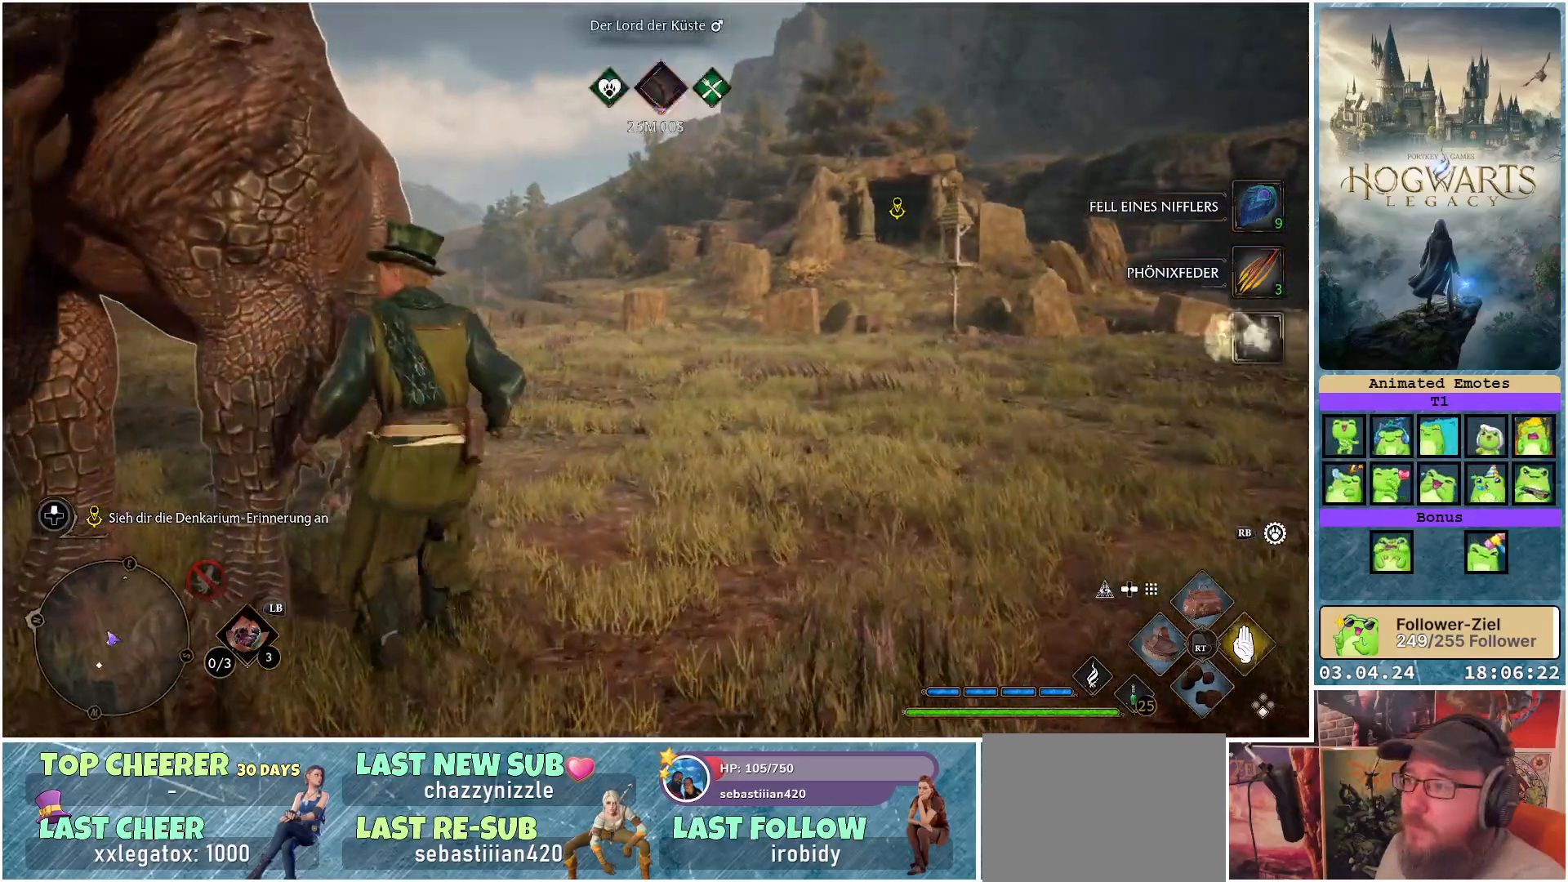
{"buttons": [], "left_stick": "right", "right_stick": "left", "events": [[133, "right_stick", "left"], [150, "left_stick", "right"]]}
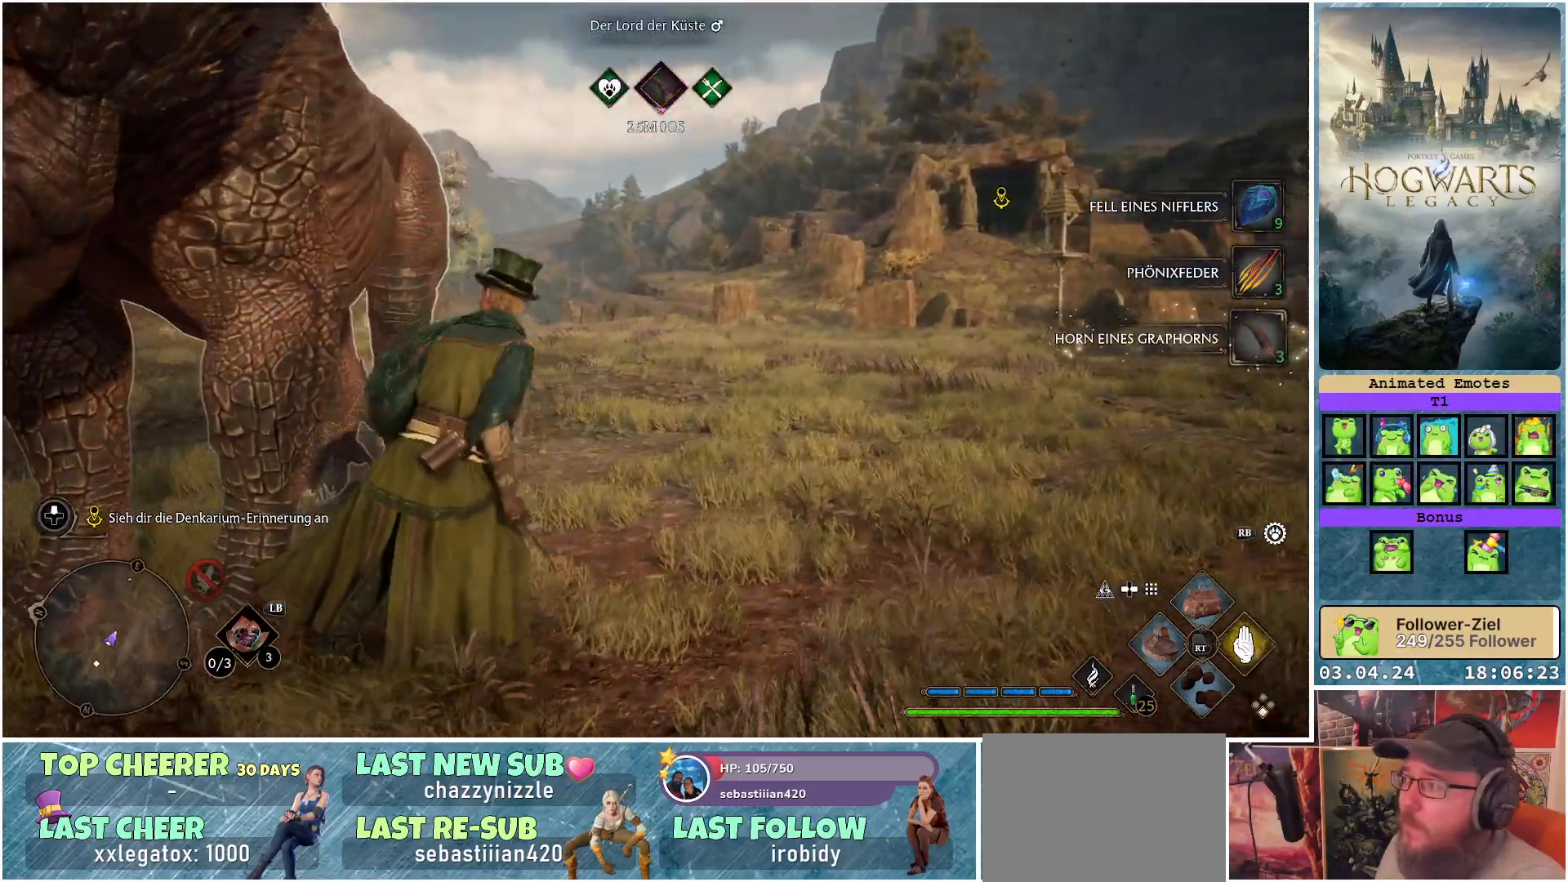
{"buttons": [], "left_stick": "right", "right_stick": "center", "events": [[450, "right_stick", "center"]]}
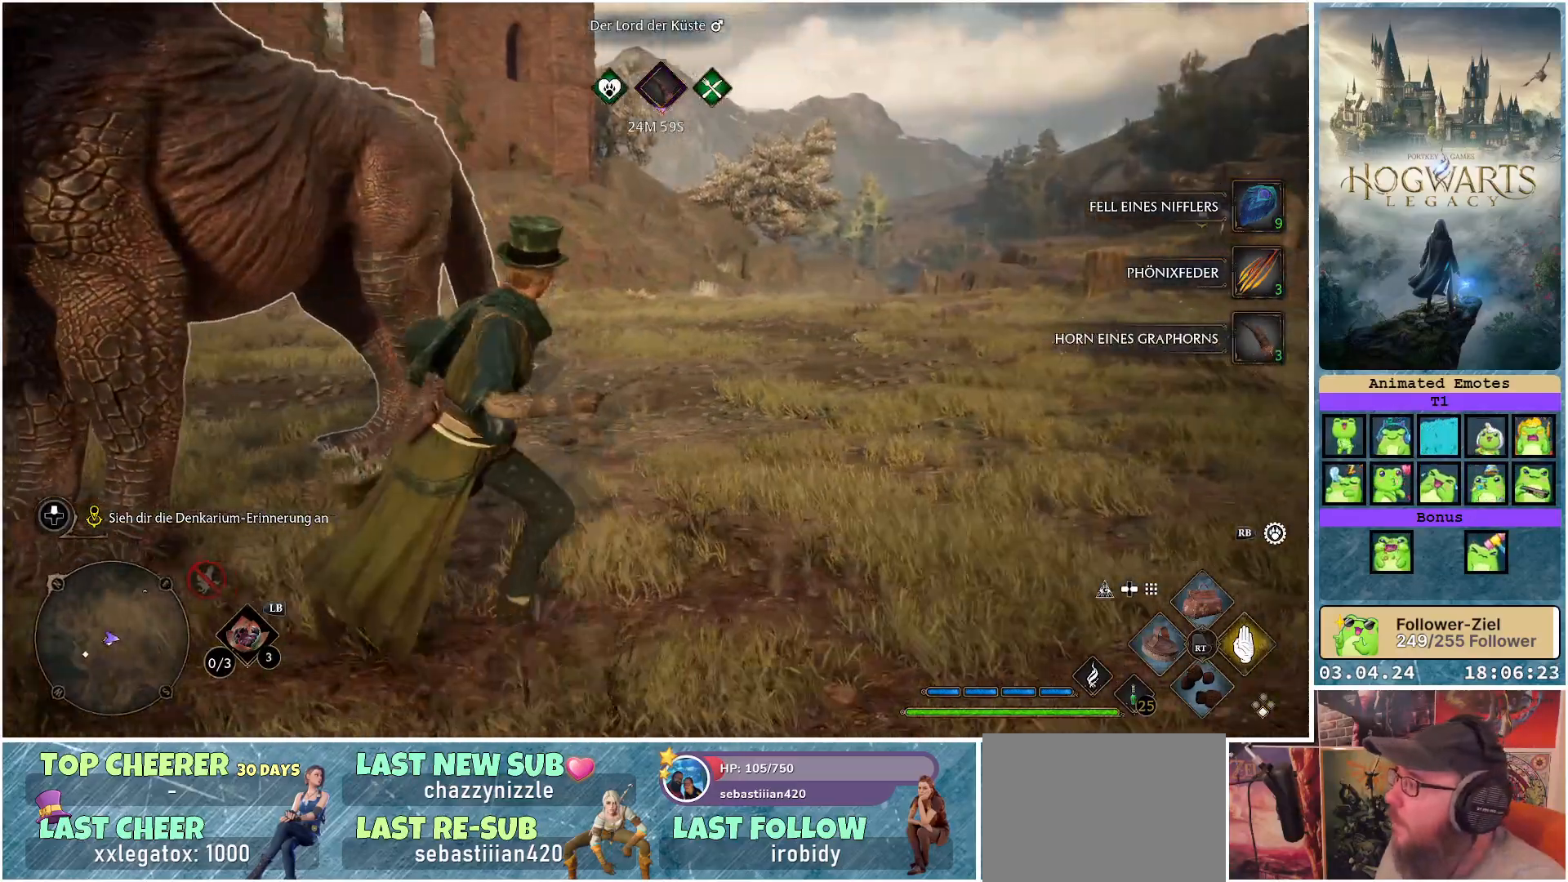
{"buttons": [], "left_stick": "right", "right_stick": "right", "events": [[250, "right_stick", "right"]]}
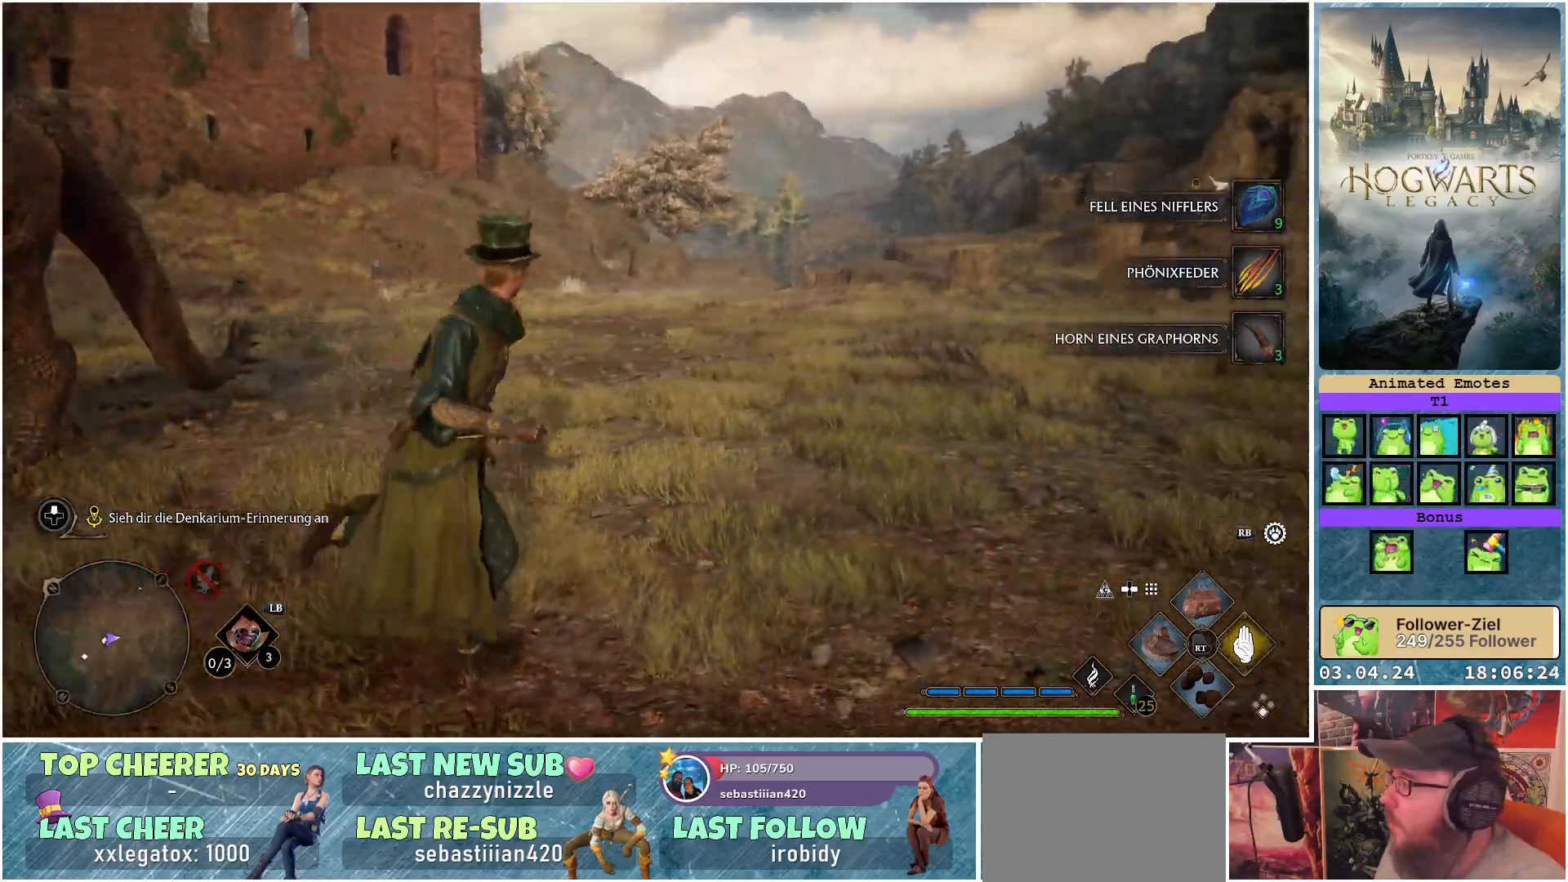
{"buttons": [], "left_stick": "center", "right_stick": "center", "events": [[67, "left_stick", "center"], [183, "right_stick", "center"]]}
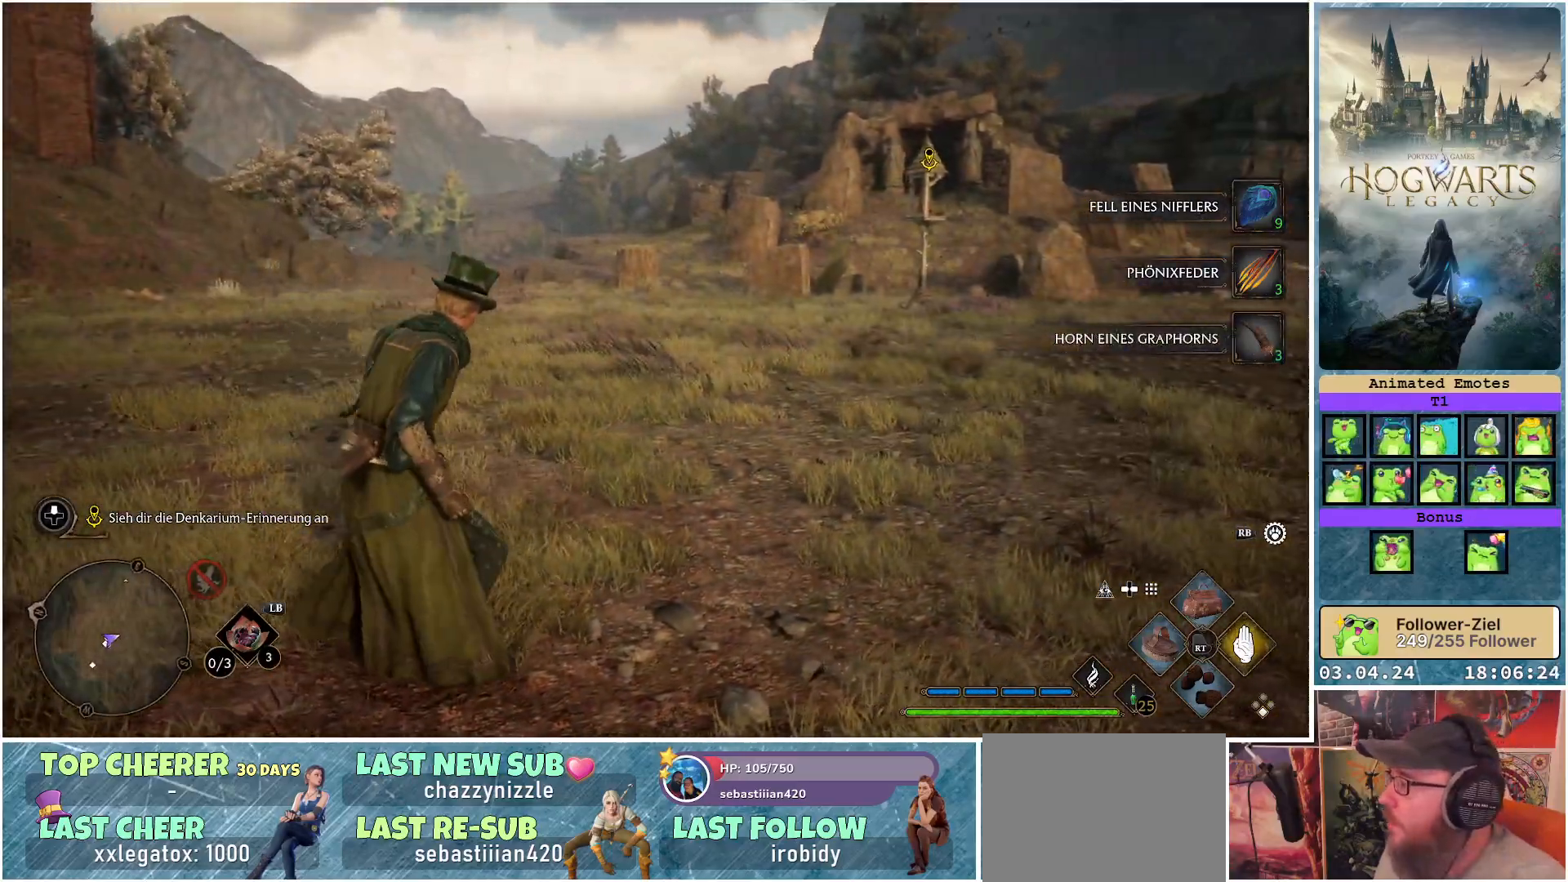
{"buttons": [], "left_stick": "center", "right_stick": "right", "events": [[83, "right_stick", "right"]]}
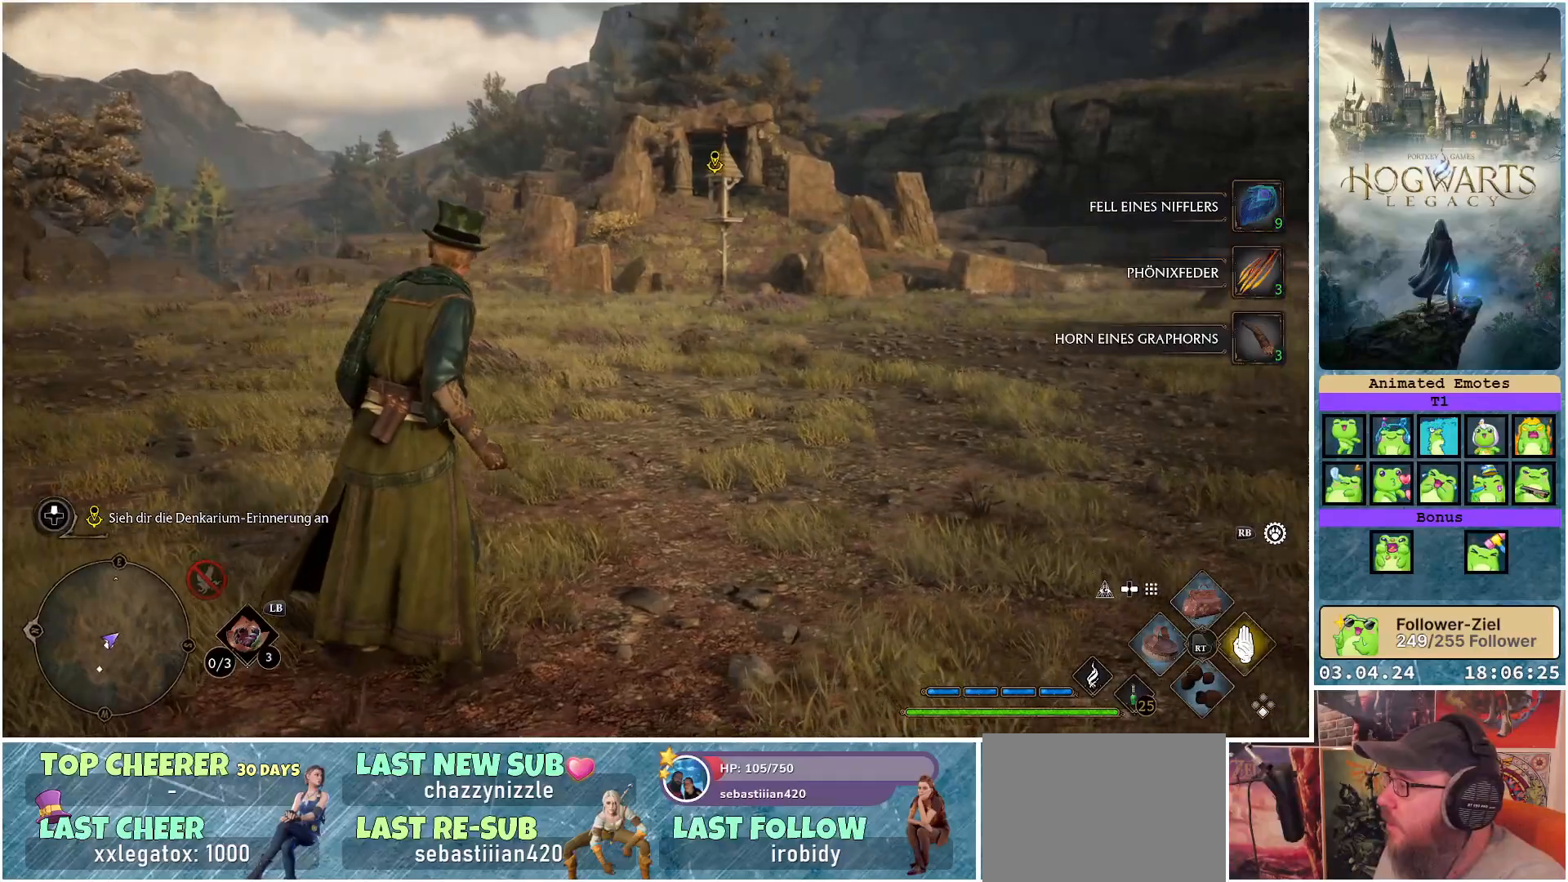
{"buttons": [], "left_stick": "up-right", "right_stick": "center", "events": [[100, "right_stick", "center"], [383, "left_stick", "up-right"]]}
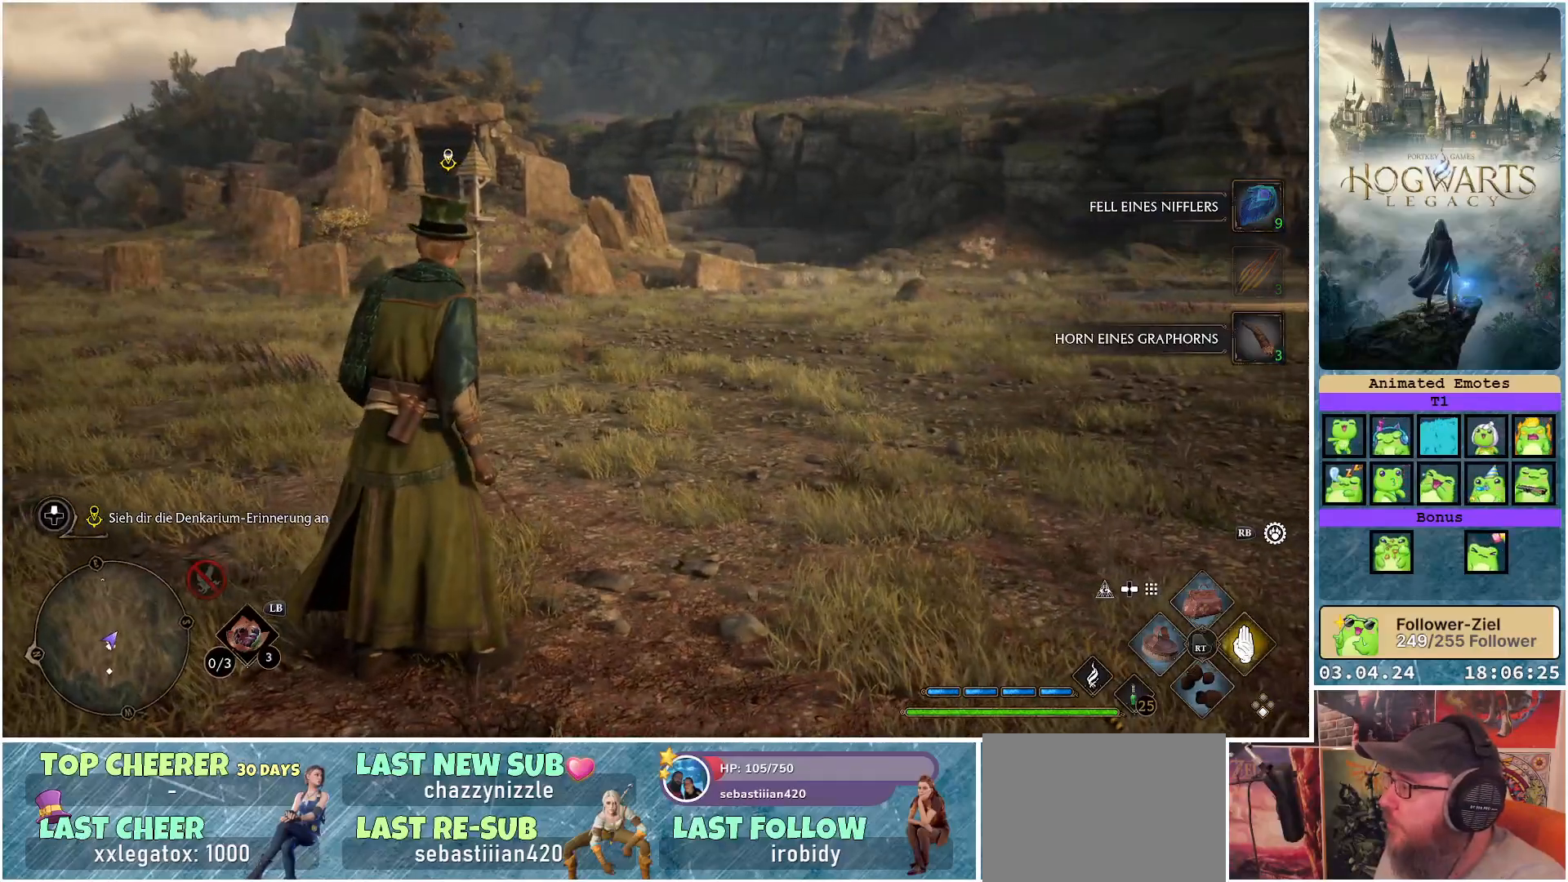
{"buttons": [], "left_stick": "right", "right_stick": "right", "events": [[50, "right_stick", "right"], [267, "left_stick", "right"]]}
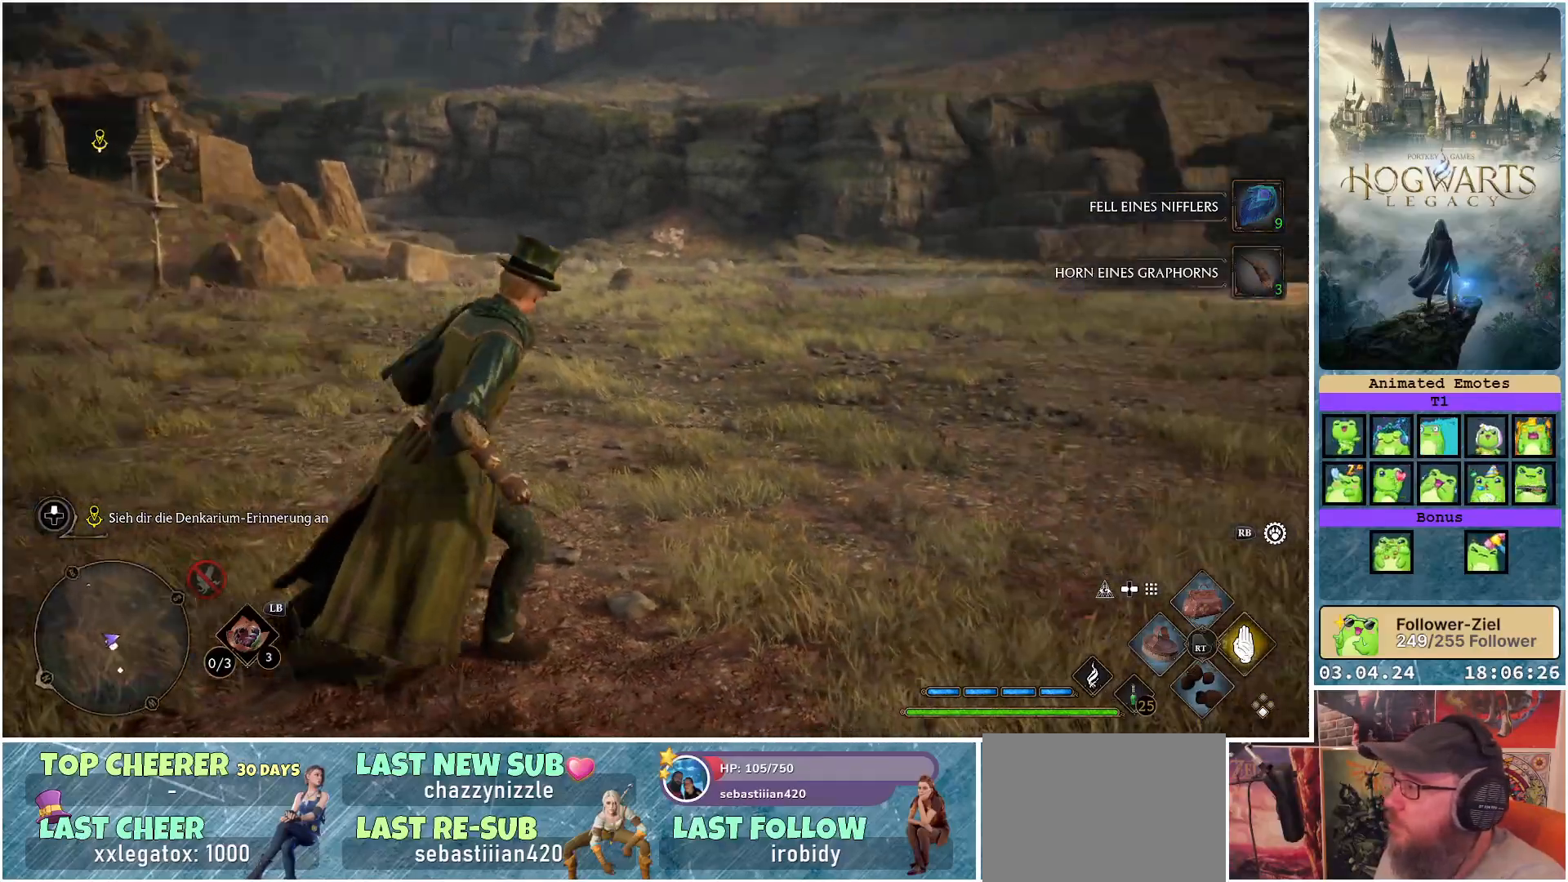
{"buttons": [], "left_stick": "center", "right_stick": "right", "events": [[183, "left_stick", "center"]]}
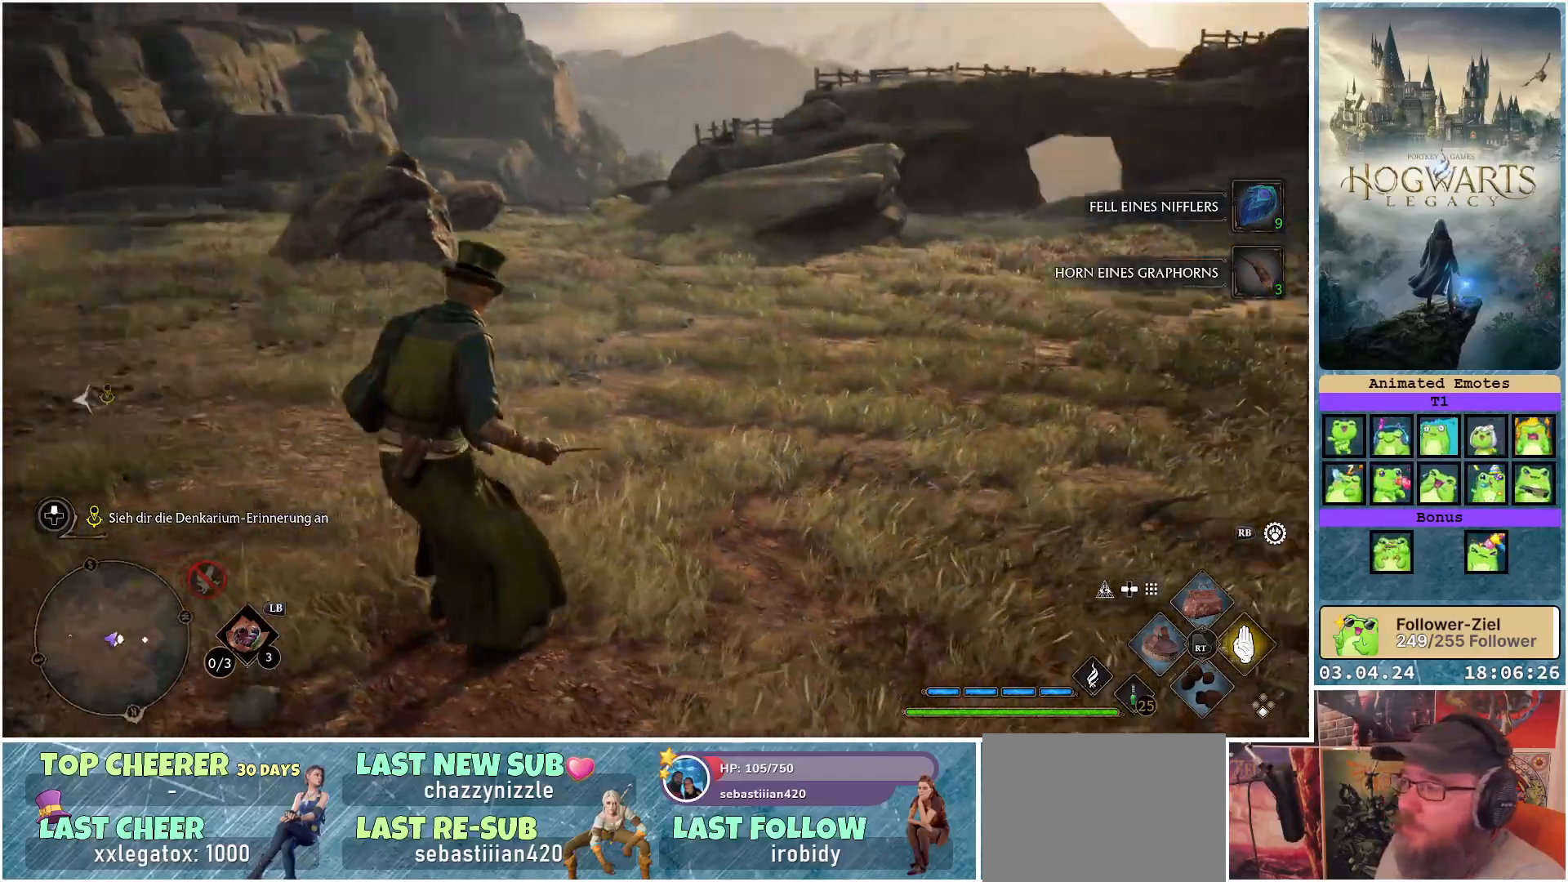
{"buttons": [], "left_stick": "center", "right_stick": "center", "events": [[333, "right_stick", "center"]]}
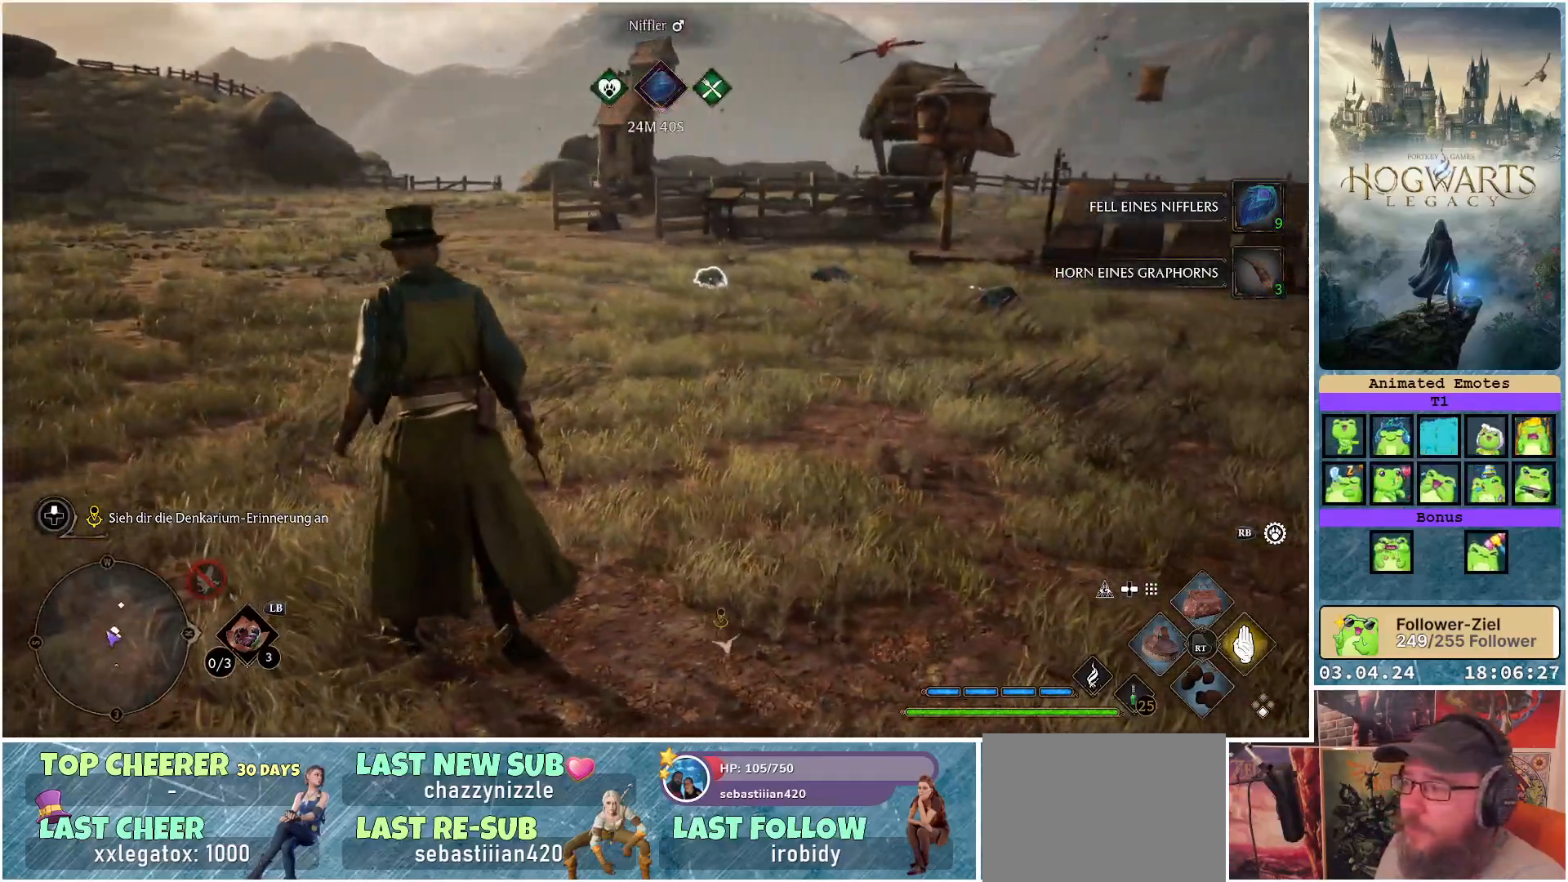
{"buttons": [], "left_stick": "up-left", "right_stick": "right", "events": [[100, "right_stick", "right"], [267, "left_stick", "left"], [483, "left_stick", "up-left"]]}
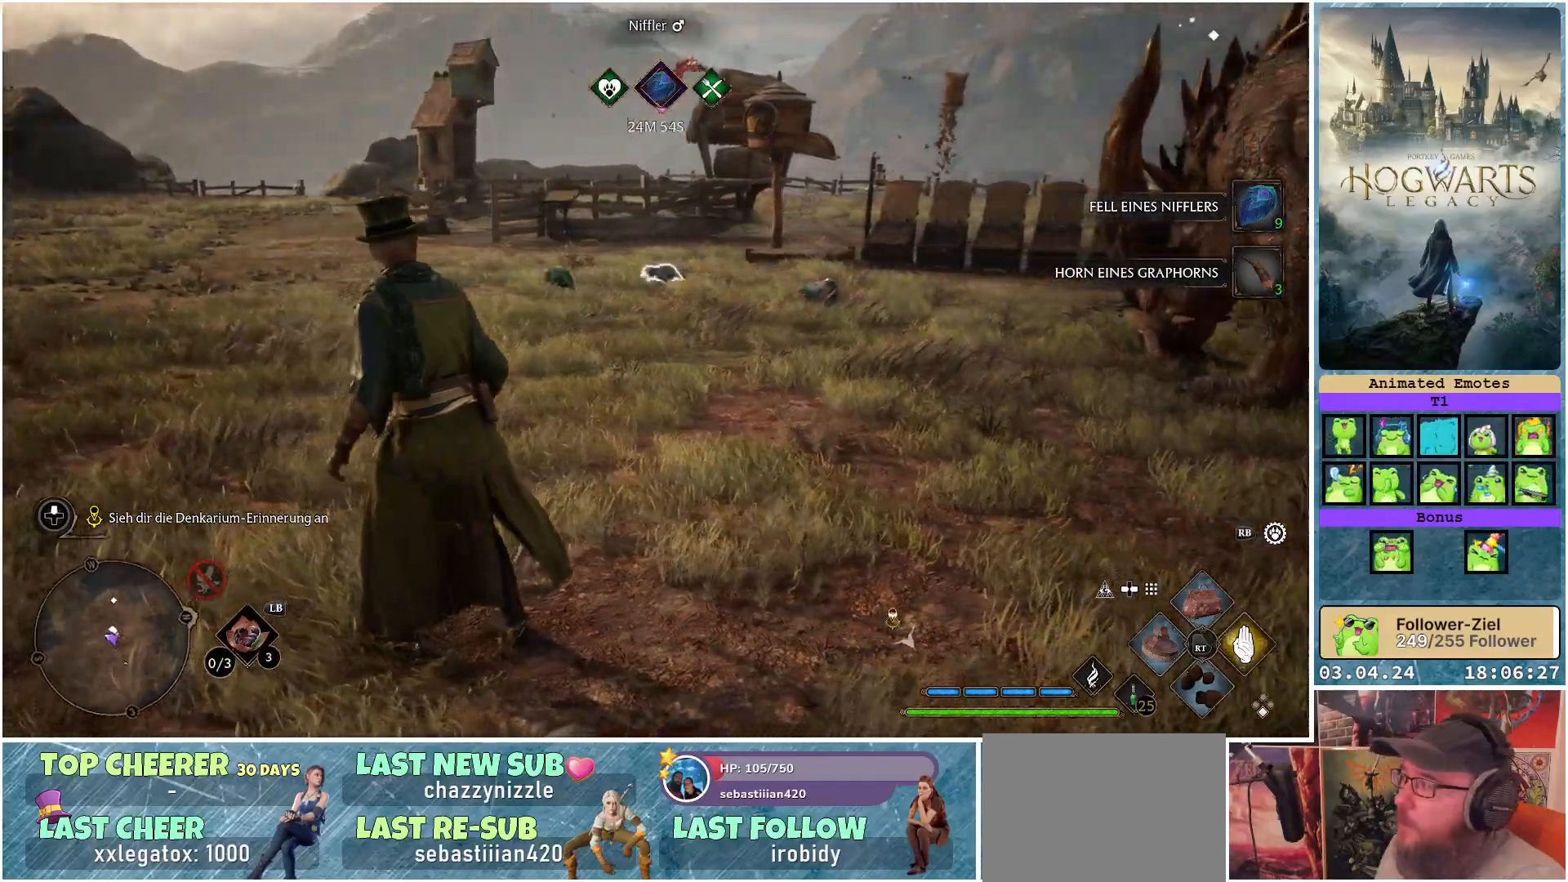
{"buttons": [], "left_stick": "up-left", "right_stick": "right", "events": [[50, "right_stick", "center"], [250, "right_stick", "right"]]}
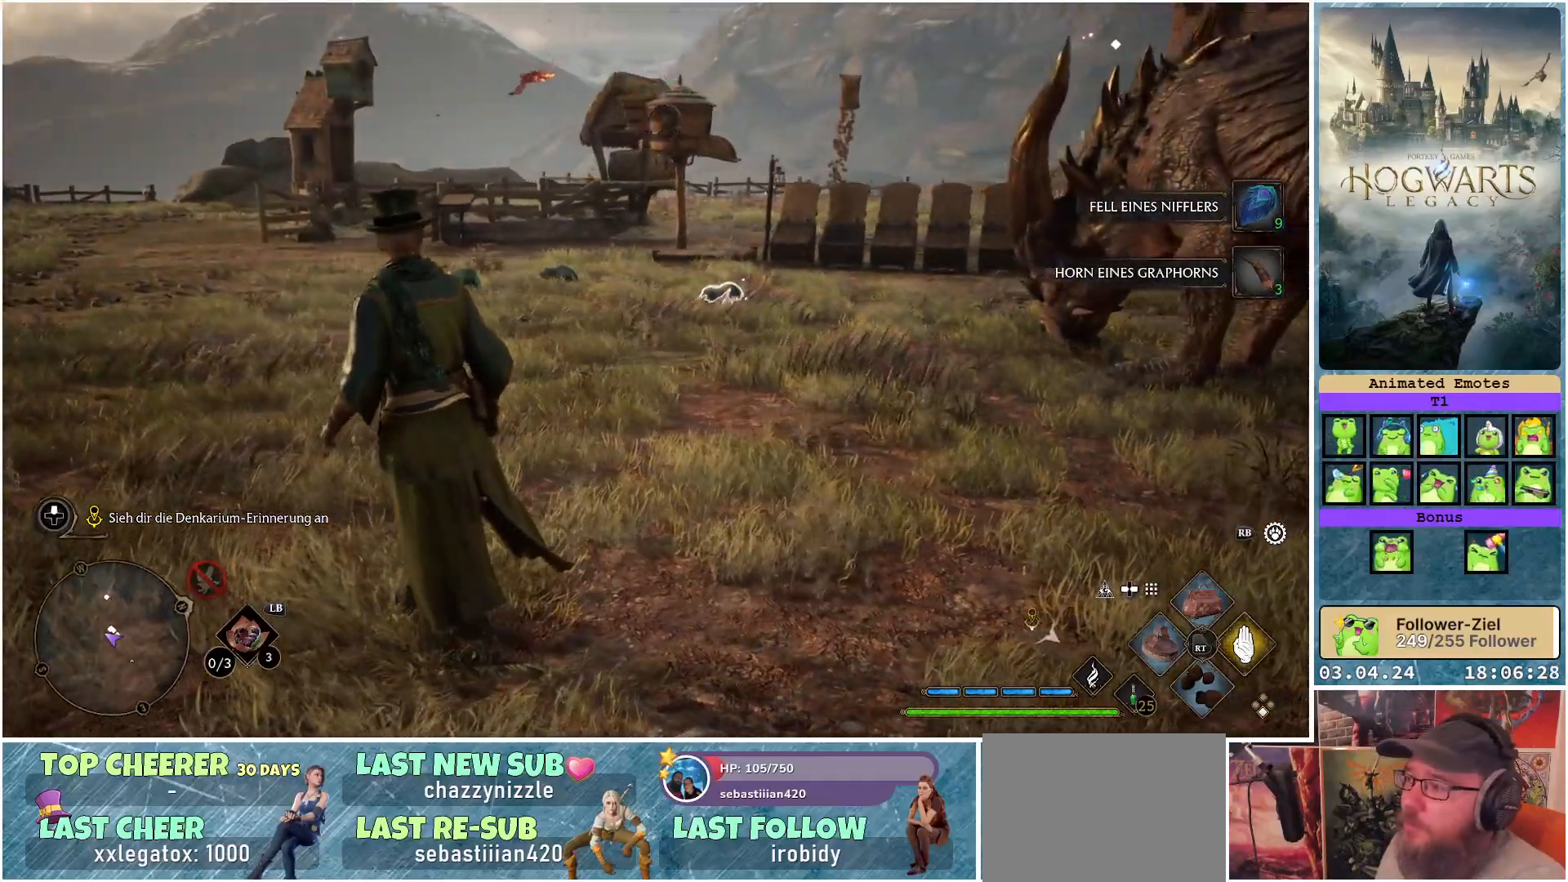
{"buttons": [], "left_stick": "up-left", "right_stick": "center", "events": [[167, "right_stick", "up-right"], [317, "right_stick", "center"]]}
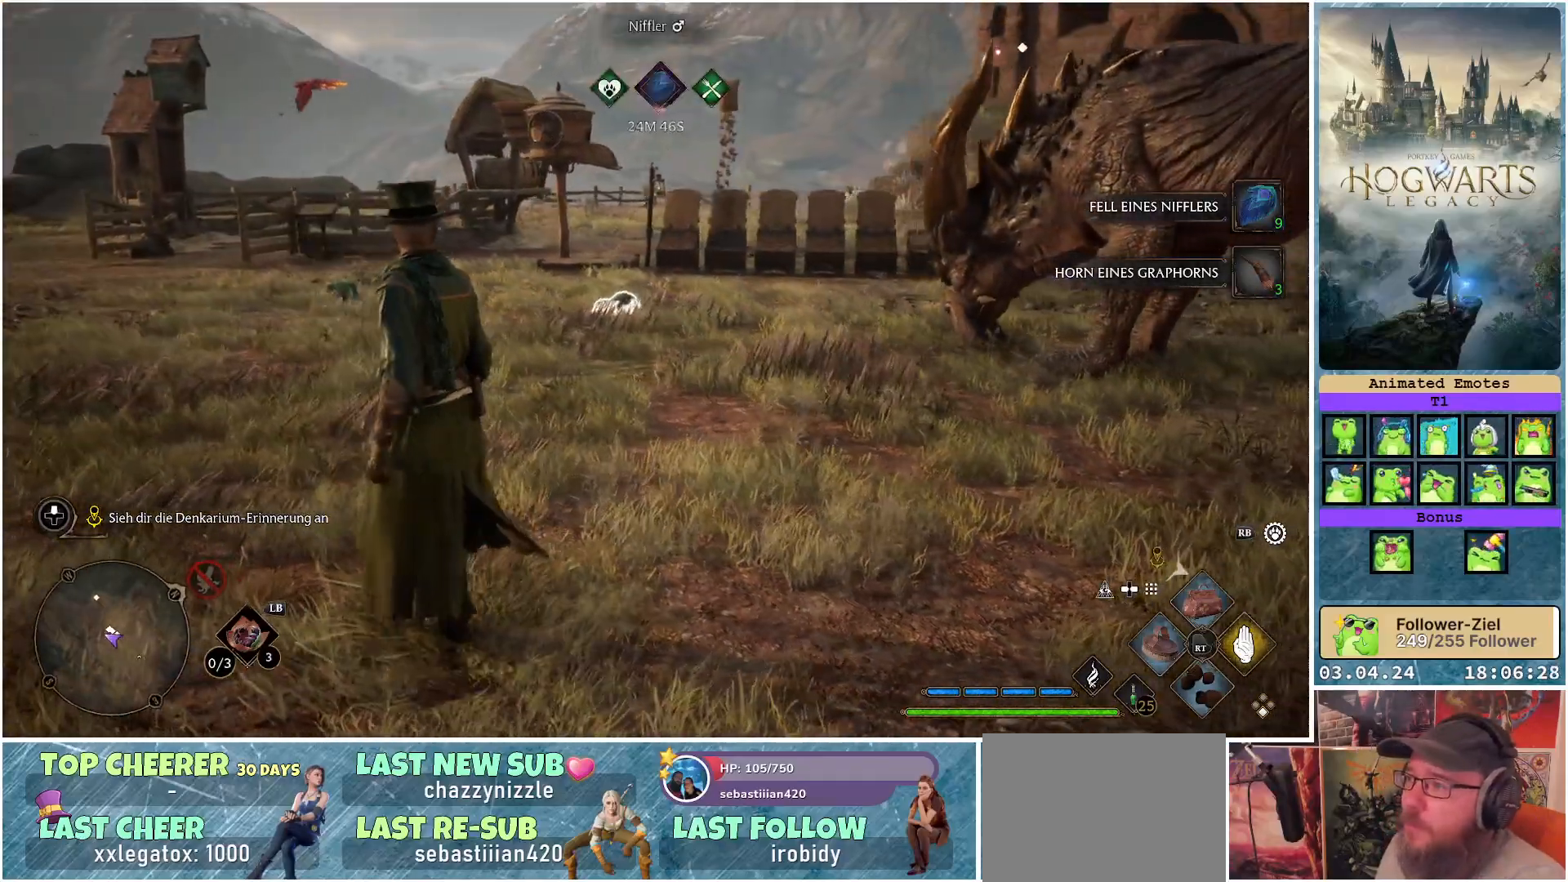
{"buttons": [], "left_stick": "up", "right_stick": "right", "events": [[50, "right_stick", "right"], [483, "left_stick", "up"]]}